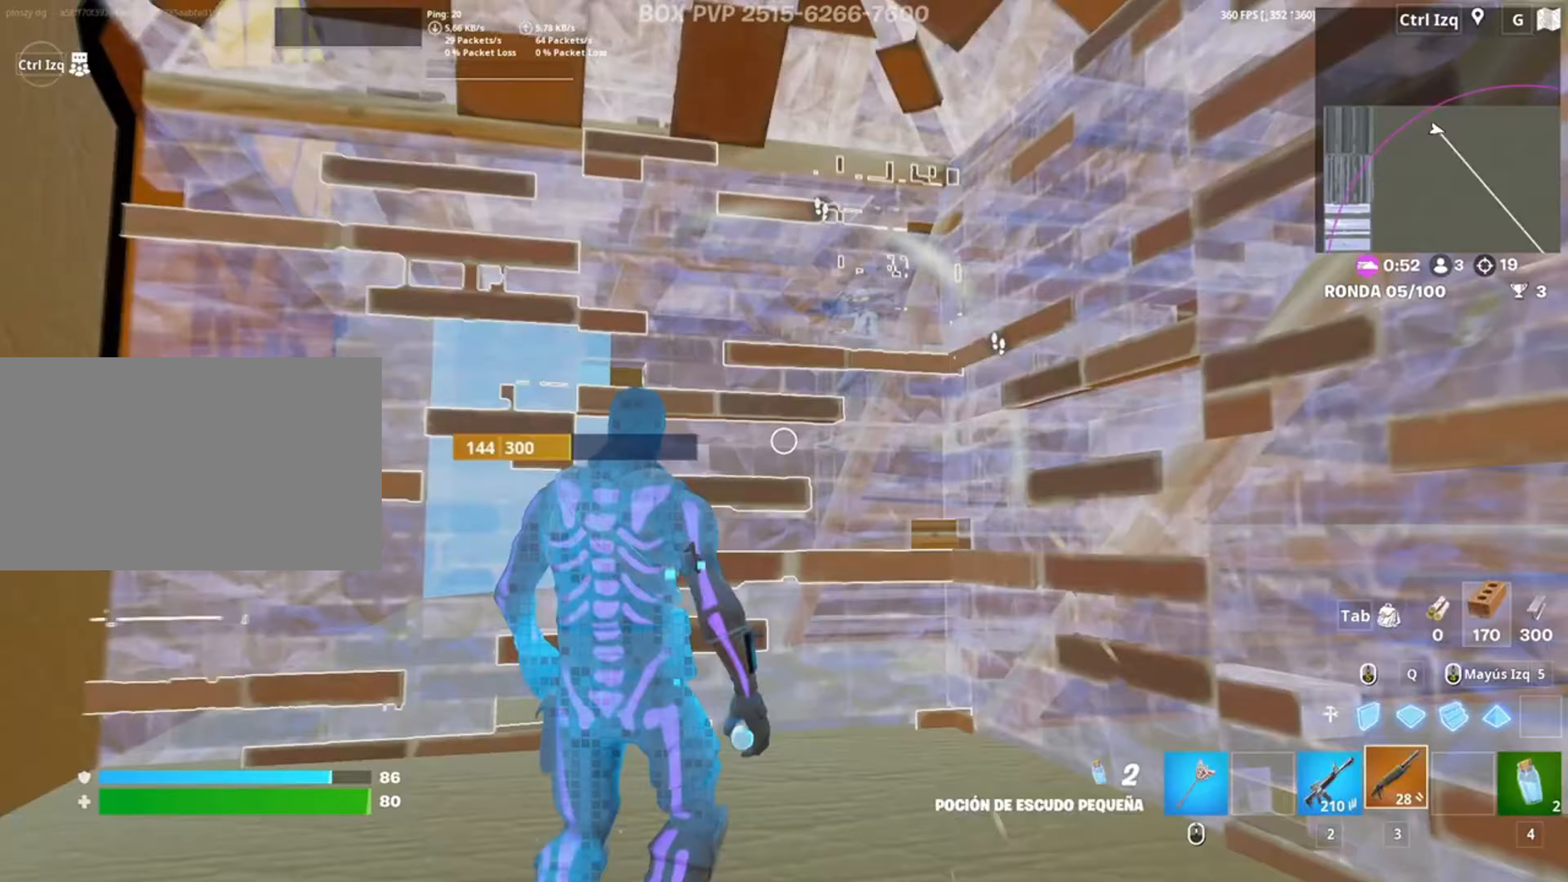
Gameplay with keyboard and mouse; each line is a JSON object with the keys and mouse buttons held at the frame after it. "events" lists presses ("down") and releases ("up") of "1", "2", "3", "4", "5", "a", "alt", "c", "caps_lock", "ctrl", "d", "e", "f", "g", "q", "r", "s", "shift", "space", "t", "tab", "v", "w", "x", "z", "mouse_left", "mouse_wheel" and "mouse_right" between this image and that frame as [ms after this image, input, new state], when the widget could be followed in between. "mouse_left", "mouse_wheel", "mouse_right" = the "left", "wheel", "right" buttons of the "mouse" list. No other keys are recorded. "wheel" means that the mouse wheel is clicked or scrolled. Not read: mouse_move.
{"keys": ["a", "d"], "mouse": [], "events": [[33, "a", "down"], [50, "3", "up"], [83, "s", "up"], [183, "f", "down"], [217, "f", "up"], [217, "mouse_left", "down"], [317, "f", "down"], [383, "f", "up"], [383, "mouse_left", "up"], [483, "d", "down"]]}
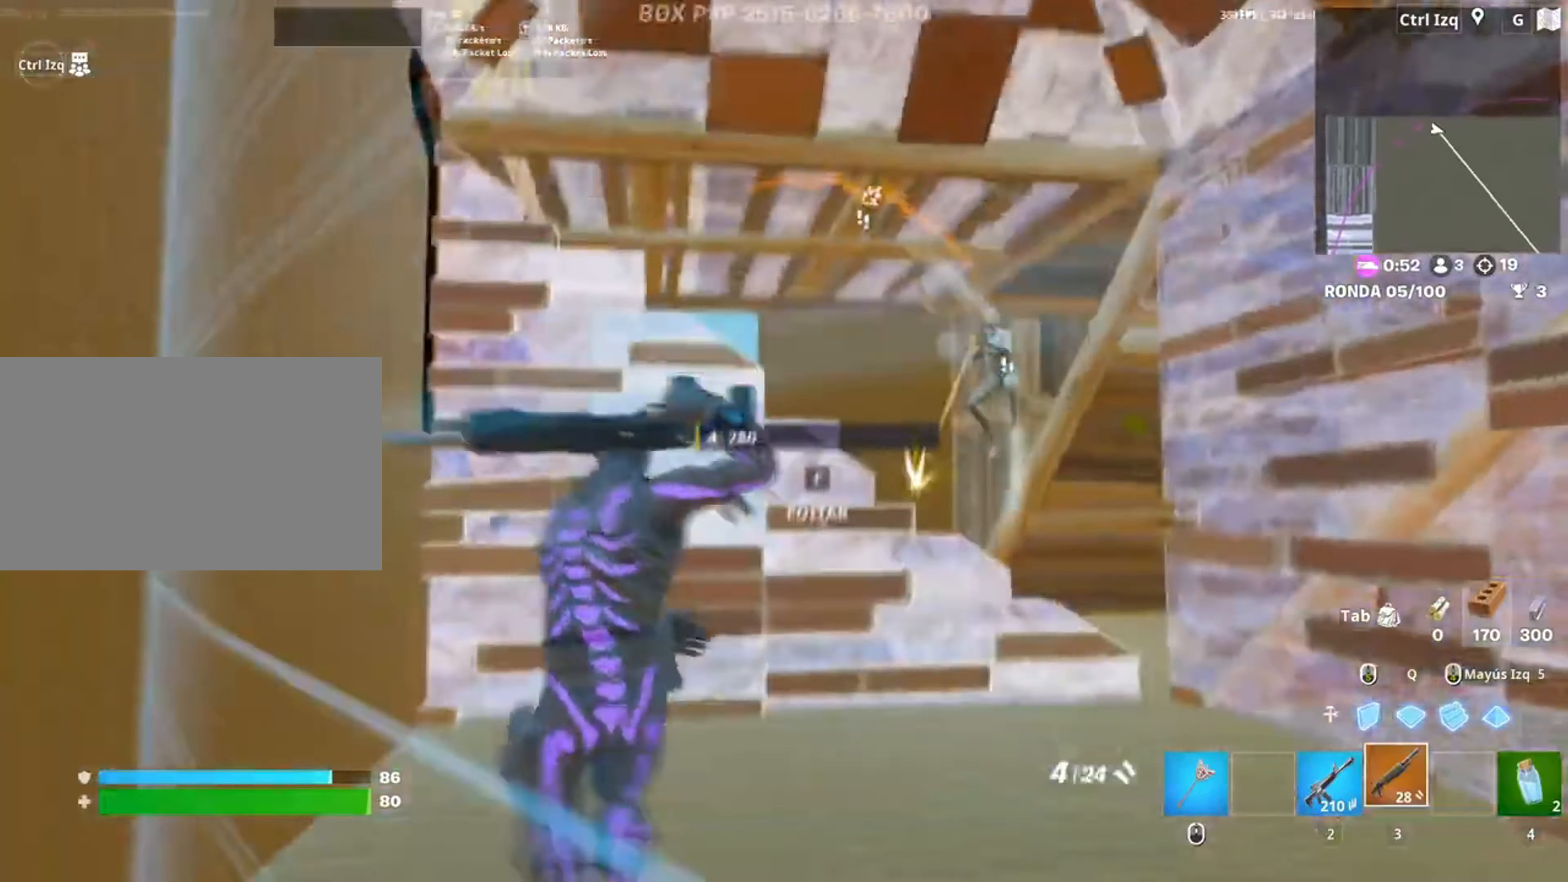
{"keys": ["d"], "mouse": [], "events": [[117, "a", "up"], [283, "mouse_left", "down"], [383, "mouse_left", "up"]]}
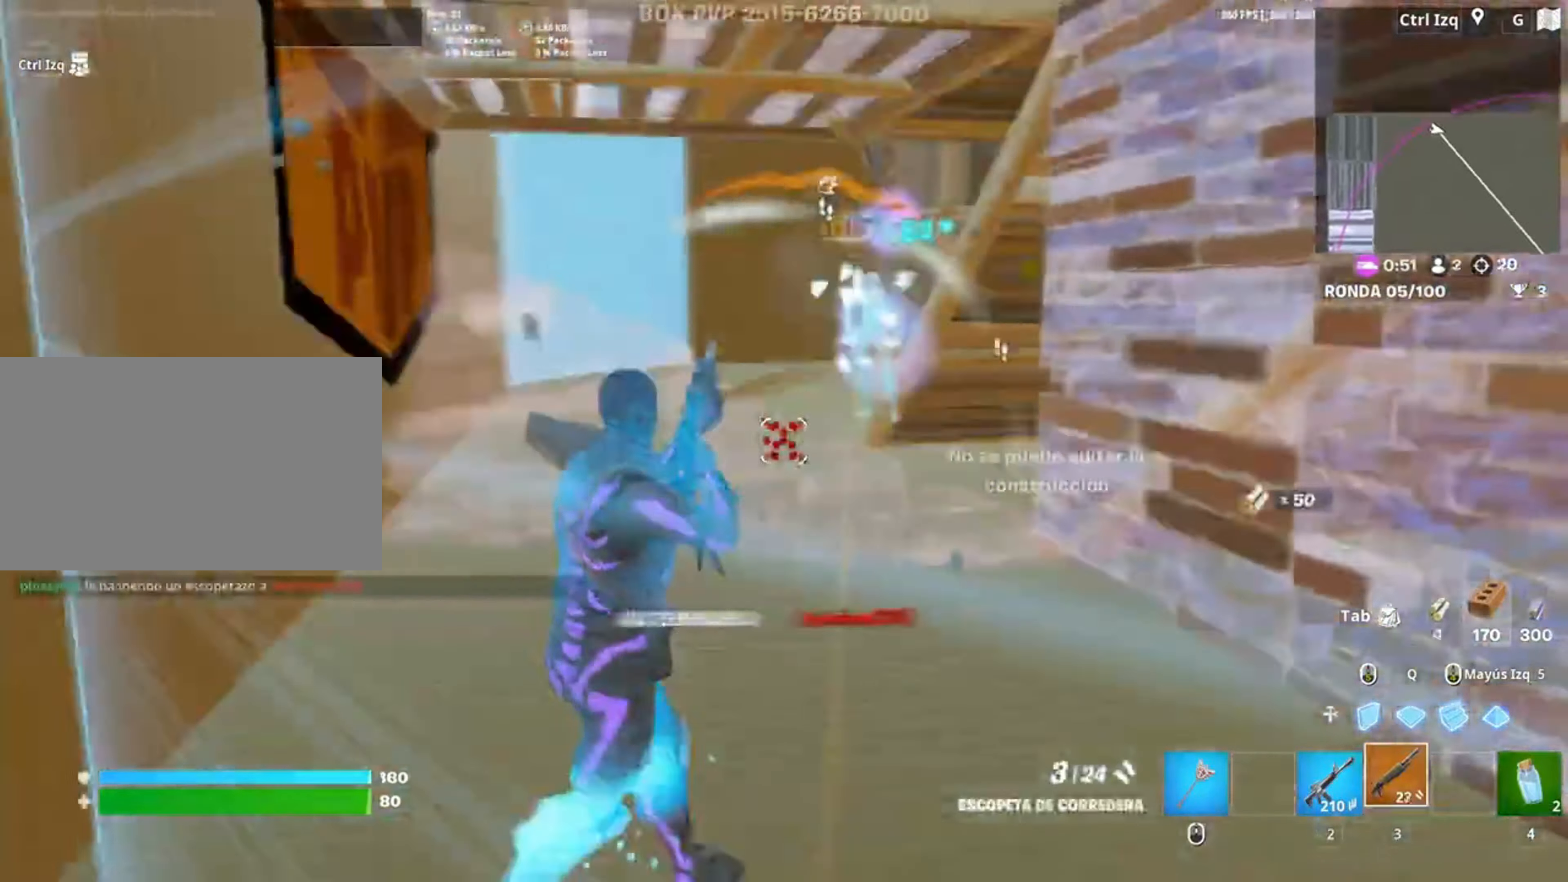
{"keys": ["w"], "mouse": [], "events": [[117, "mouse_left", "down"], [350, "mouse_left", "up"], [383, "a", "down"], [383, "d", "up"], [383, "w", "down"], [450, "a", "up"]]}
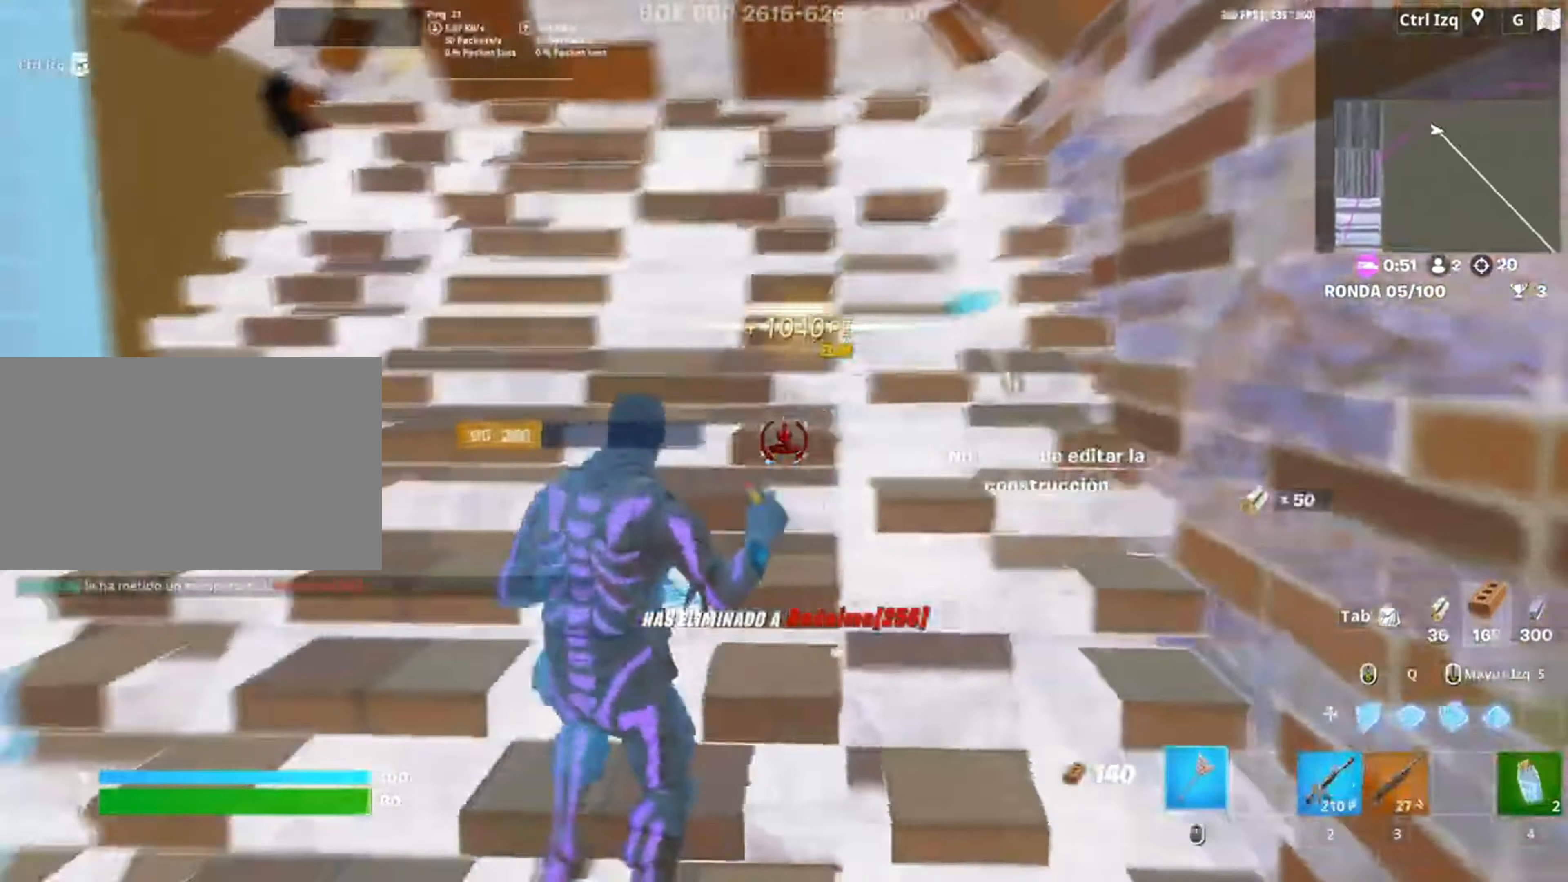
{"keys": ["w"], "mouse": ["left"], "events": [[83, "f", "down"], [117, "mouse_left", "down"], [183, "f", "up"]]}
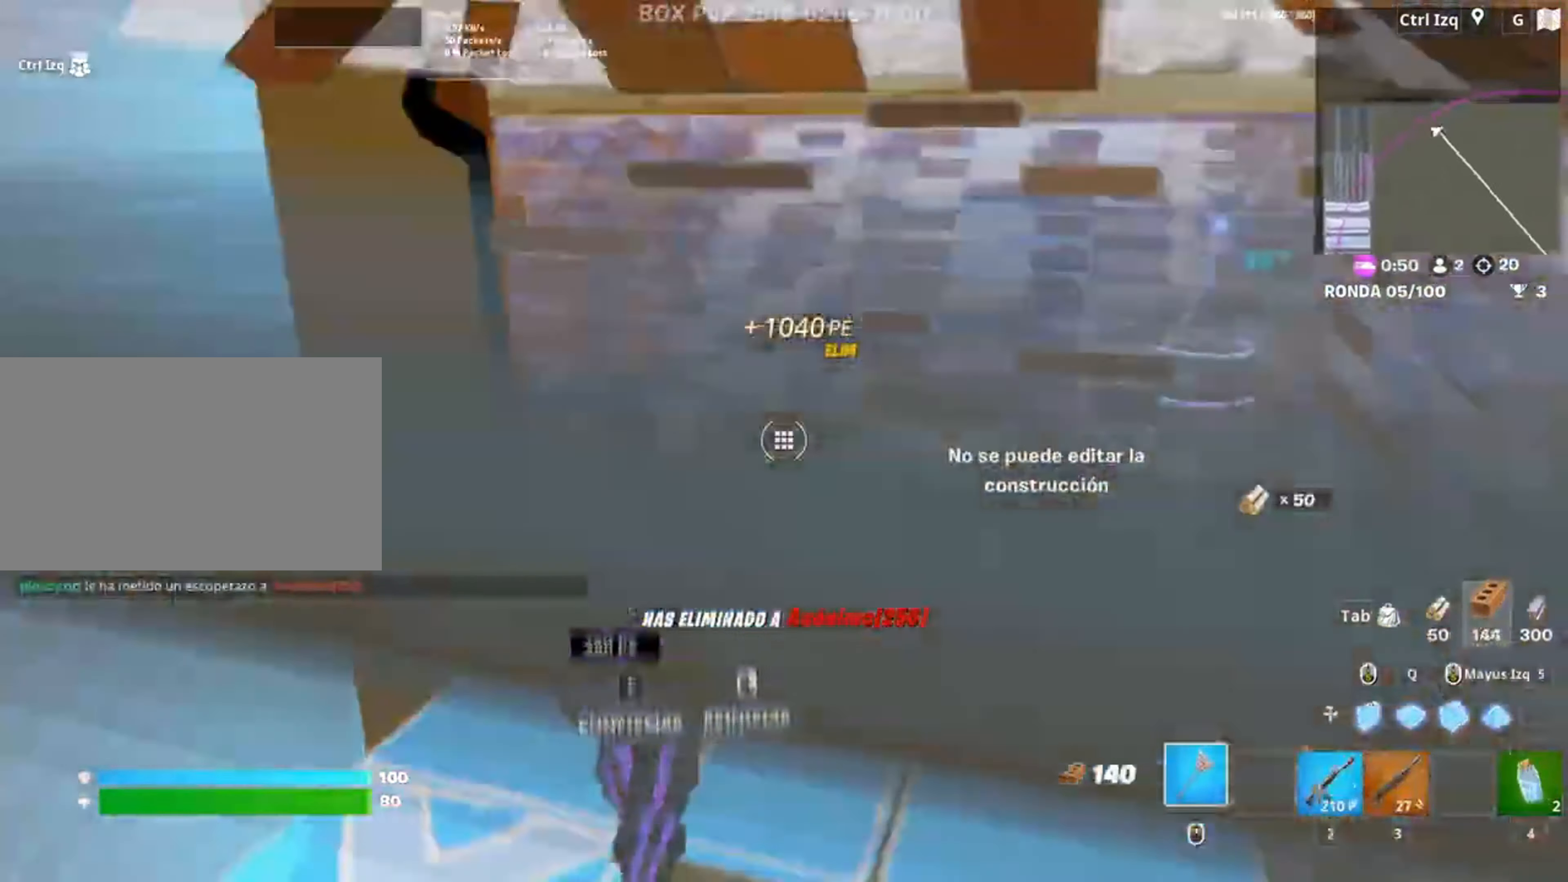
{"keys": ["f", "w"], "mouse": ["left"], "events": [[17, "mouse_left", "up"], [150, "f", "down"], [183, "f", "up"], [283, "a", "down"], [317, "f", "down"], [317, "mouse_left", "down"], [333, "a", "up"], [383, "f", "up"], [483, "f", "down"]]}
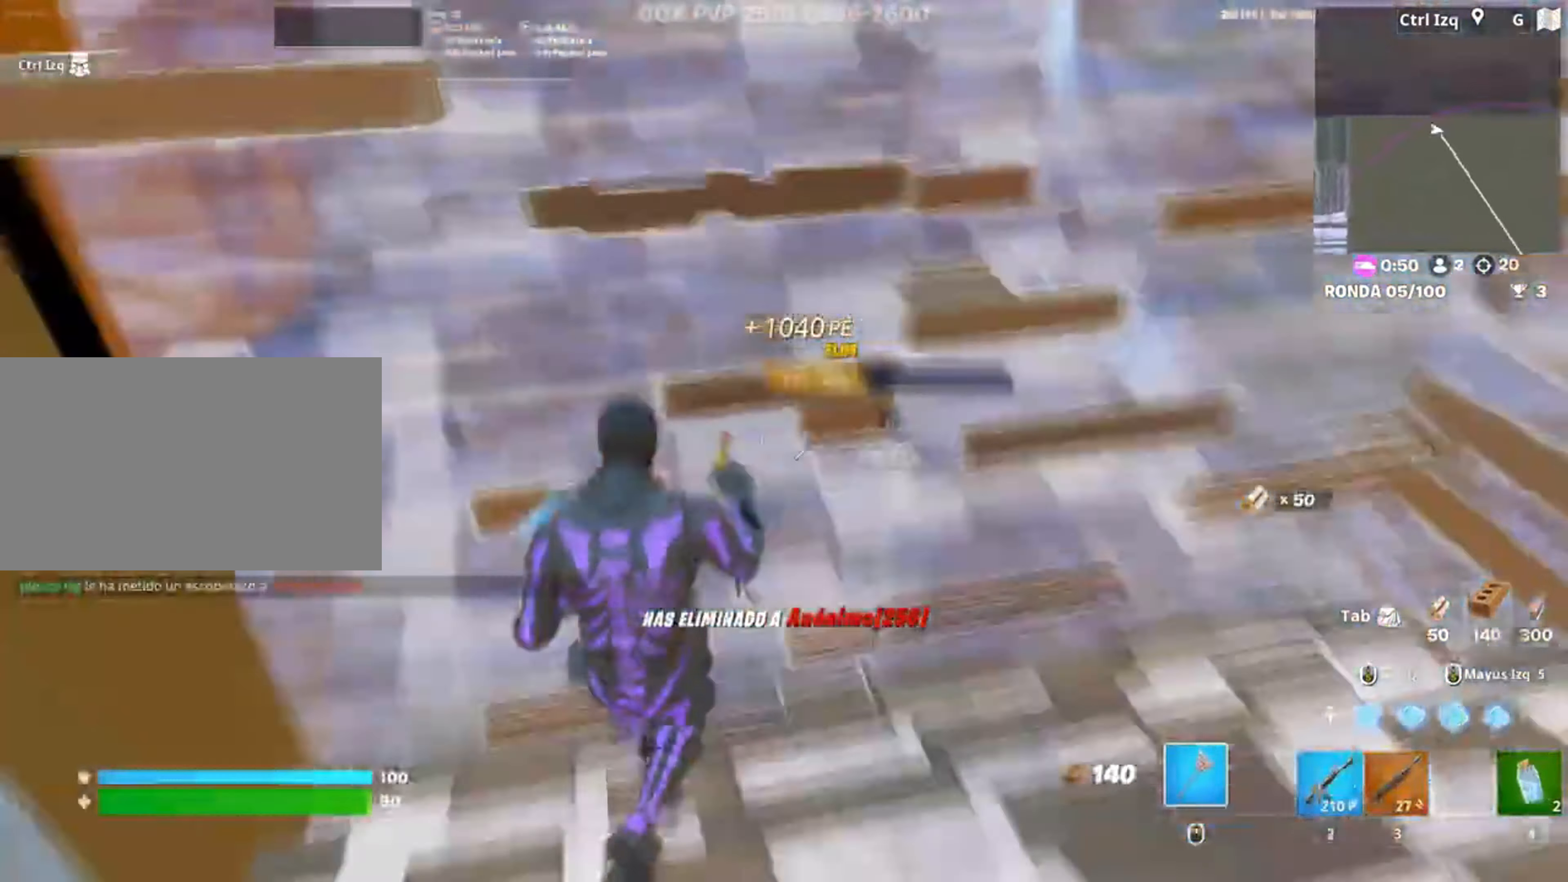
{"keys": ["w"], "mouse": ["left"], "events": [[17, "f", "up"], [17, "mouse_left", "up"], [67, "mouse_left", "down"], [83, "q", "down"], [167, "q", "up"], [250, "3", "down"], [300, "3", "up"], [383, "mouse_left", "up"], [450, "f", "down"], [483, "f", "up"], [483, "mouse_left", "down"]]}
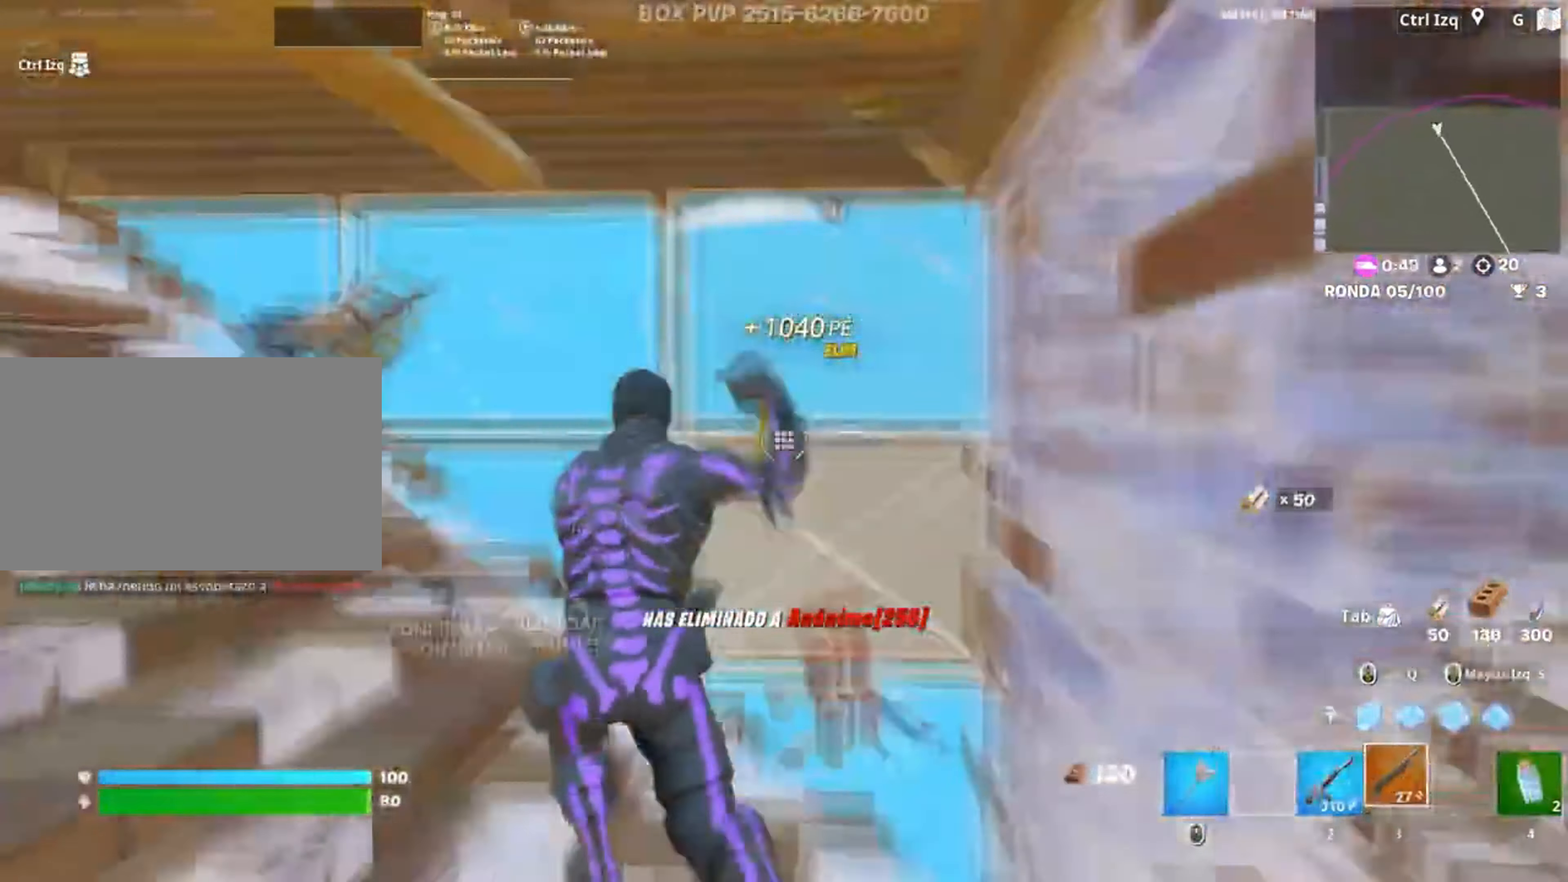
{"keys": [], "mouse": ["left"], "events": [[83, "f", "down"], [133, "f", "up"], [150, "mouse_left", "up"], [267, "d", "down"], [333, "d", "up"], [350, "mouse_left", "down"], [467, "w", "up"]]}
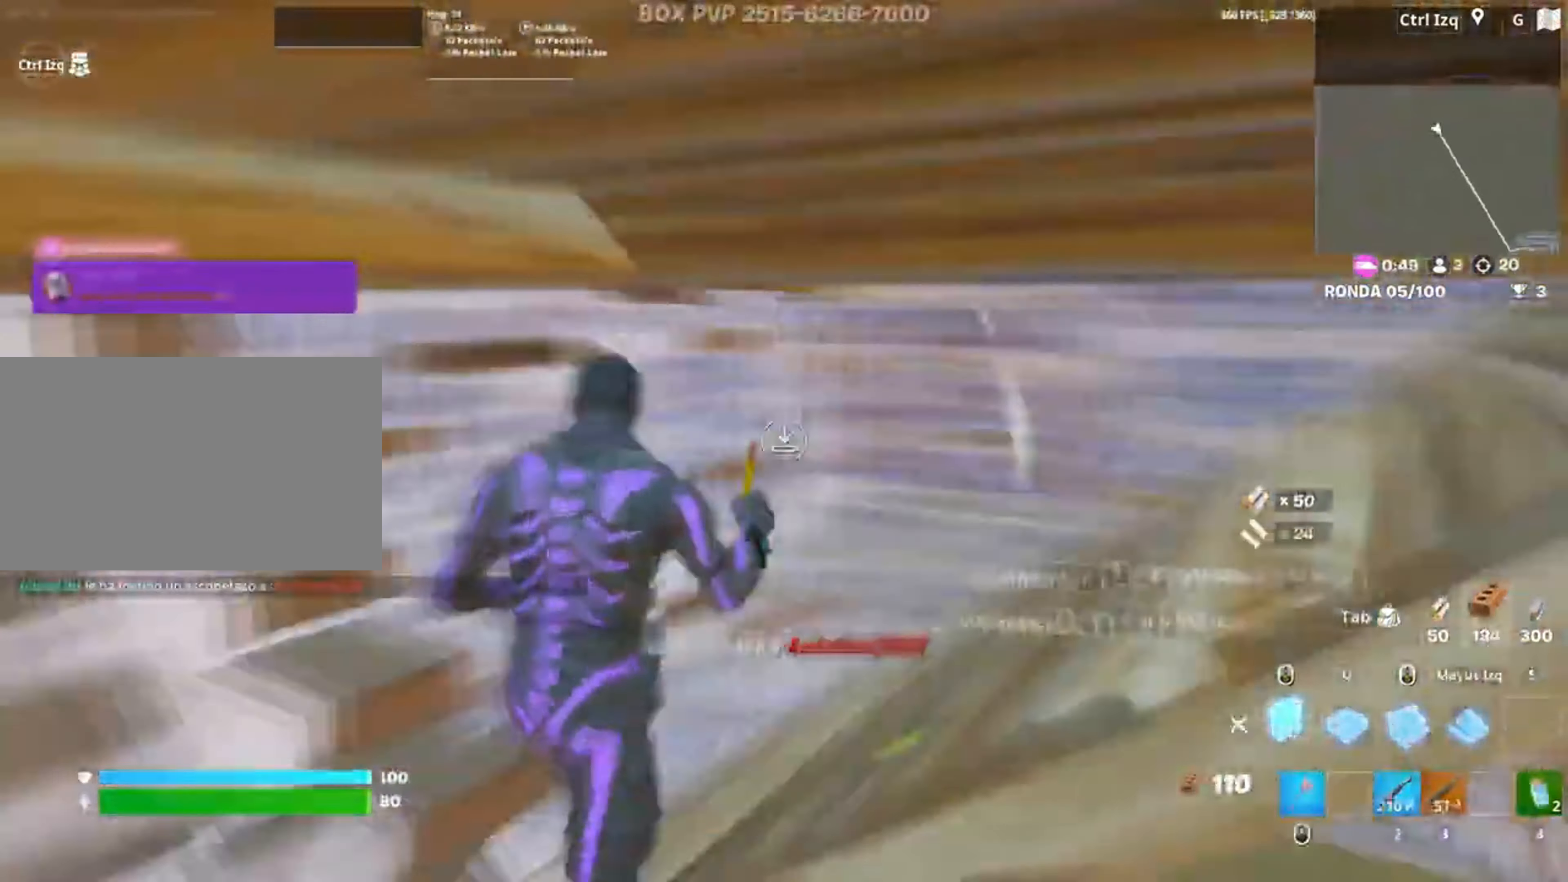
{"keys": [], "mouse": ["left"], "events": [[150, "w", "down"], [183, "3", "down"], [183, "mouse_left", "up"], [250, "w", "up"], [283, "3", "up"], [283, "w", "down"], [317, "q", "down"], [383, "mouse_left", "down"], [417, "3", "down"], [433, "q", "up"], [483, "3", "up"], [483, "w", "up"]]}
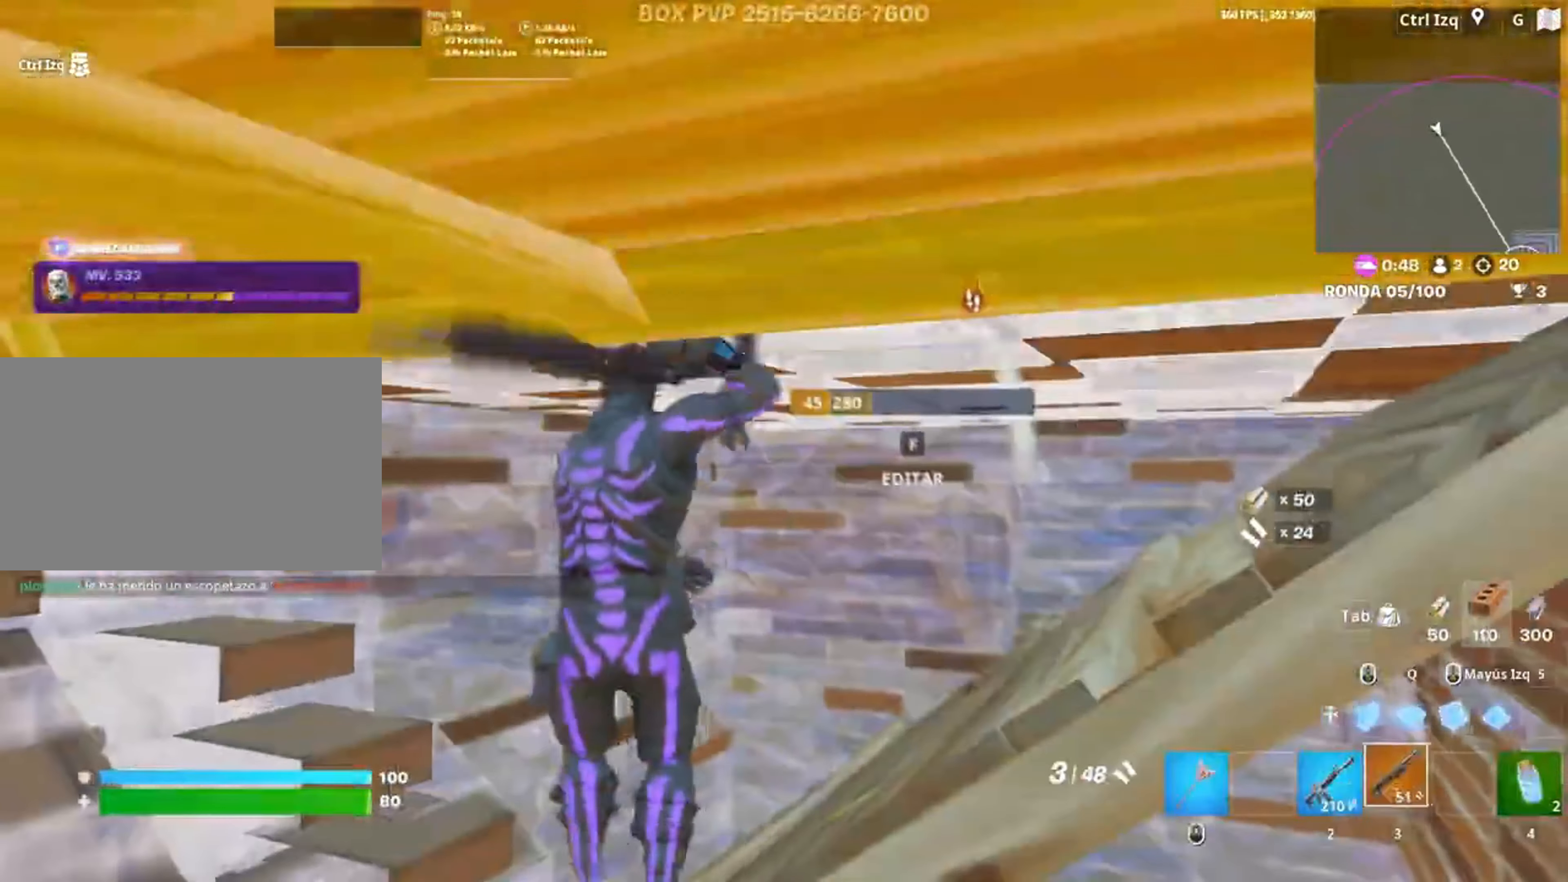
{"keys": ["a", "s"], "mouse": [], "events": [[83, "mouse_left", "up"], [117, "s", "down"], [350, "a", "down"]]}
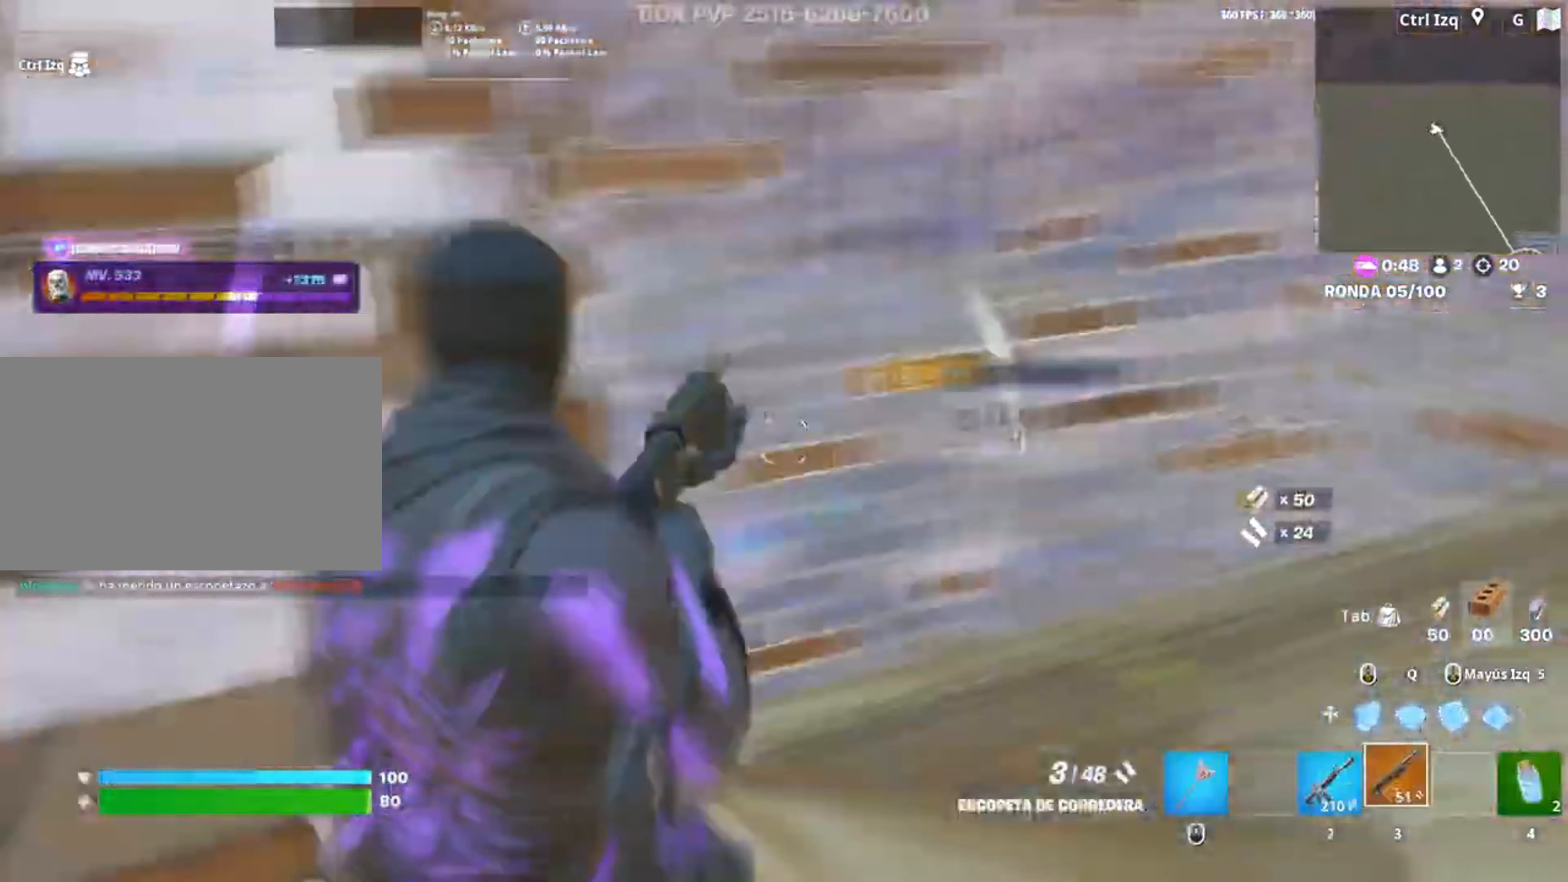
{"keys": ["a", "q", "s", "shift"], "mouse": ["left"], "events": [[50, "r", "down"], [83, "a", "up"], [100, "r", "up"], [183, "r", "down"], [233, "r", "up"], [450, "a", "down"], [450, "mouse_left", "down"], [450, "q", "down"], [450, "shift", "down"]]}
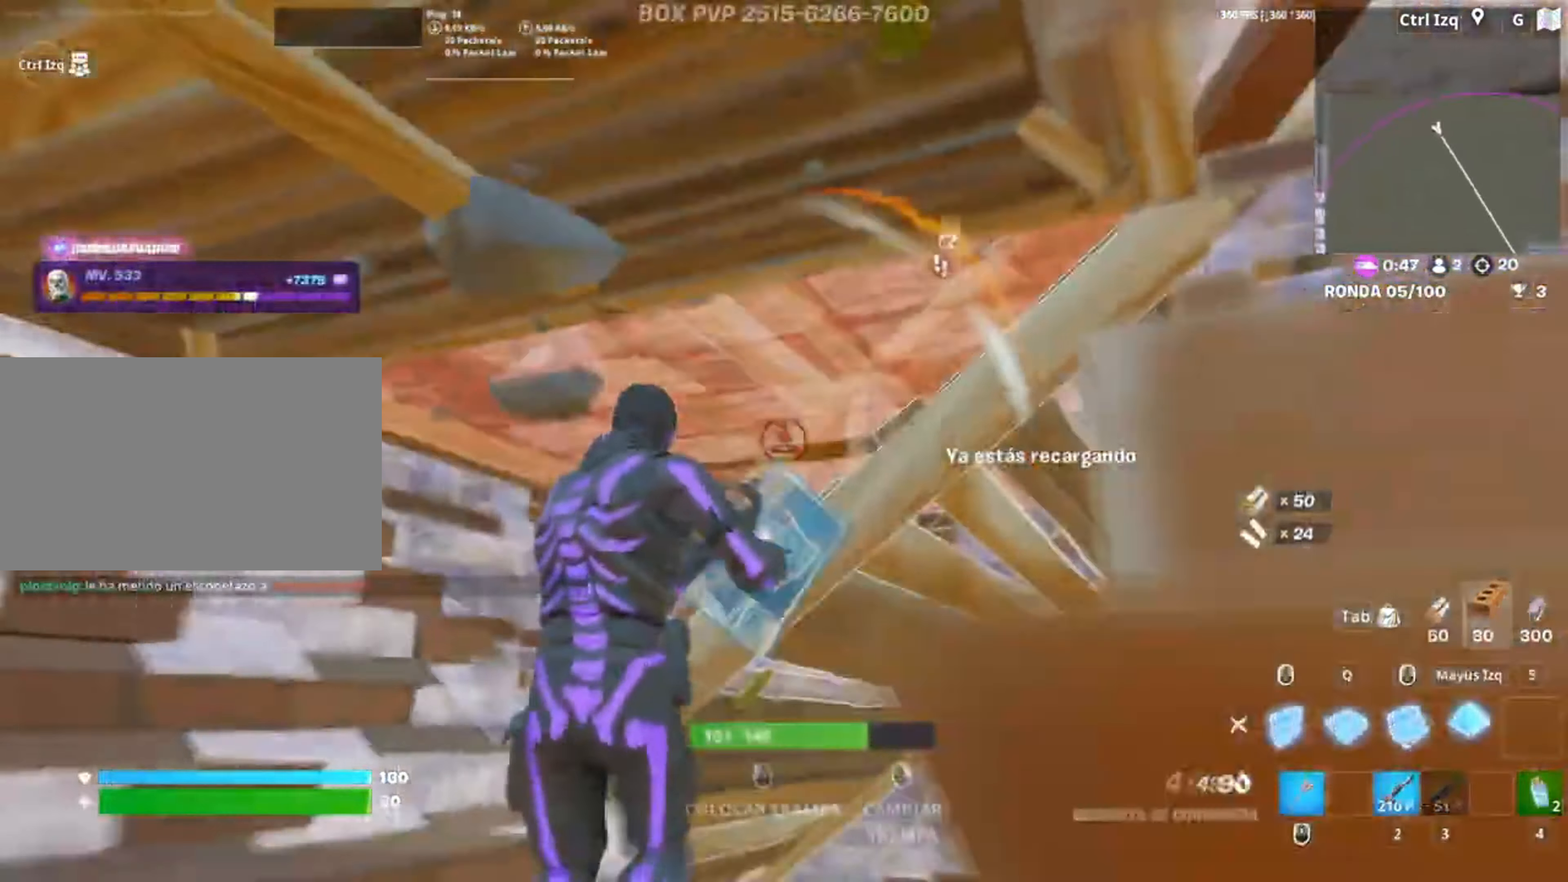
{"keys": ["s"], "mouse": [], "events": [[17, "a", "up"], [17, "q", "up"], [50, "3", "down"], [100, "shift", "up"], [117, "mouse_left", "up"], [150, "3", "up"], [283, "a", "down"], [417, "a", "up"]]}
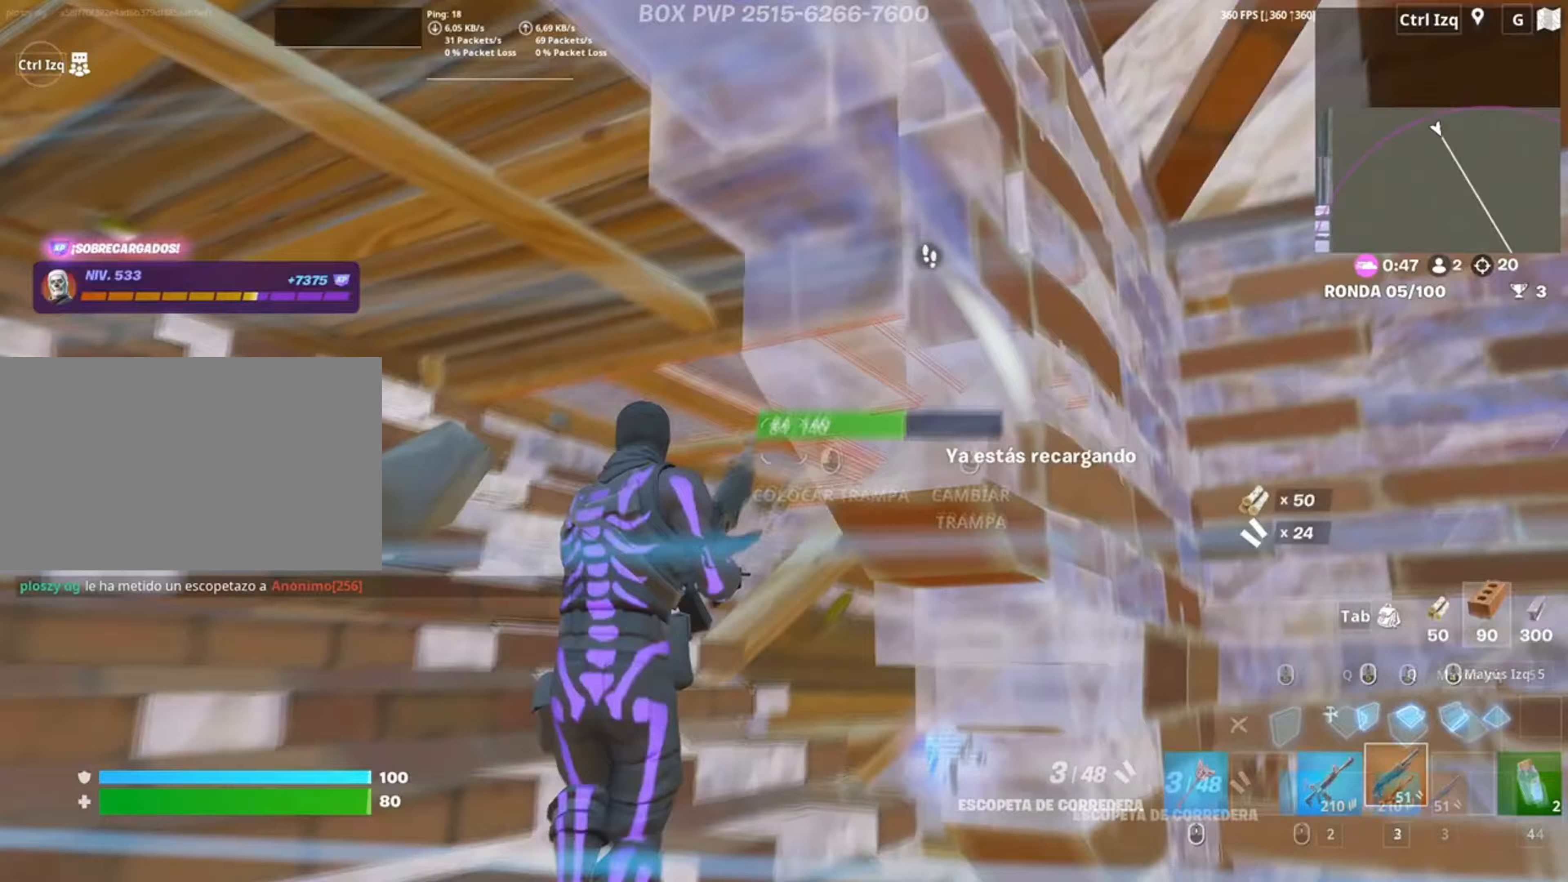
{"keys": ["a", "w"], "mouse": ["left"], "events": [[17, "q", "down"], [117, "3", "down"], [133, "q", "up"], [217, "3", "up"], [250, "a", "down"], [317, "s", "up"], [350, "f", "down"], [383, "mouse_left", "down"], [450, "f", "up"], [483, "w", "down"]]}
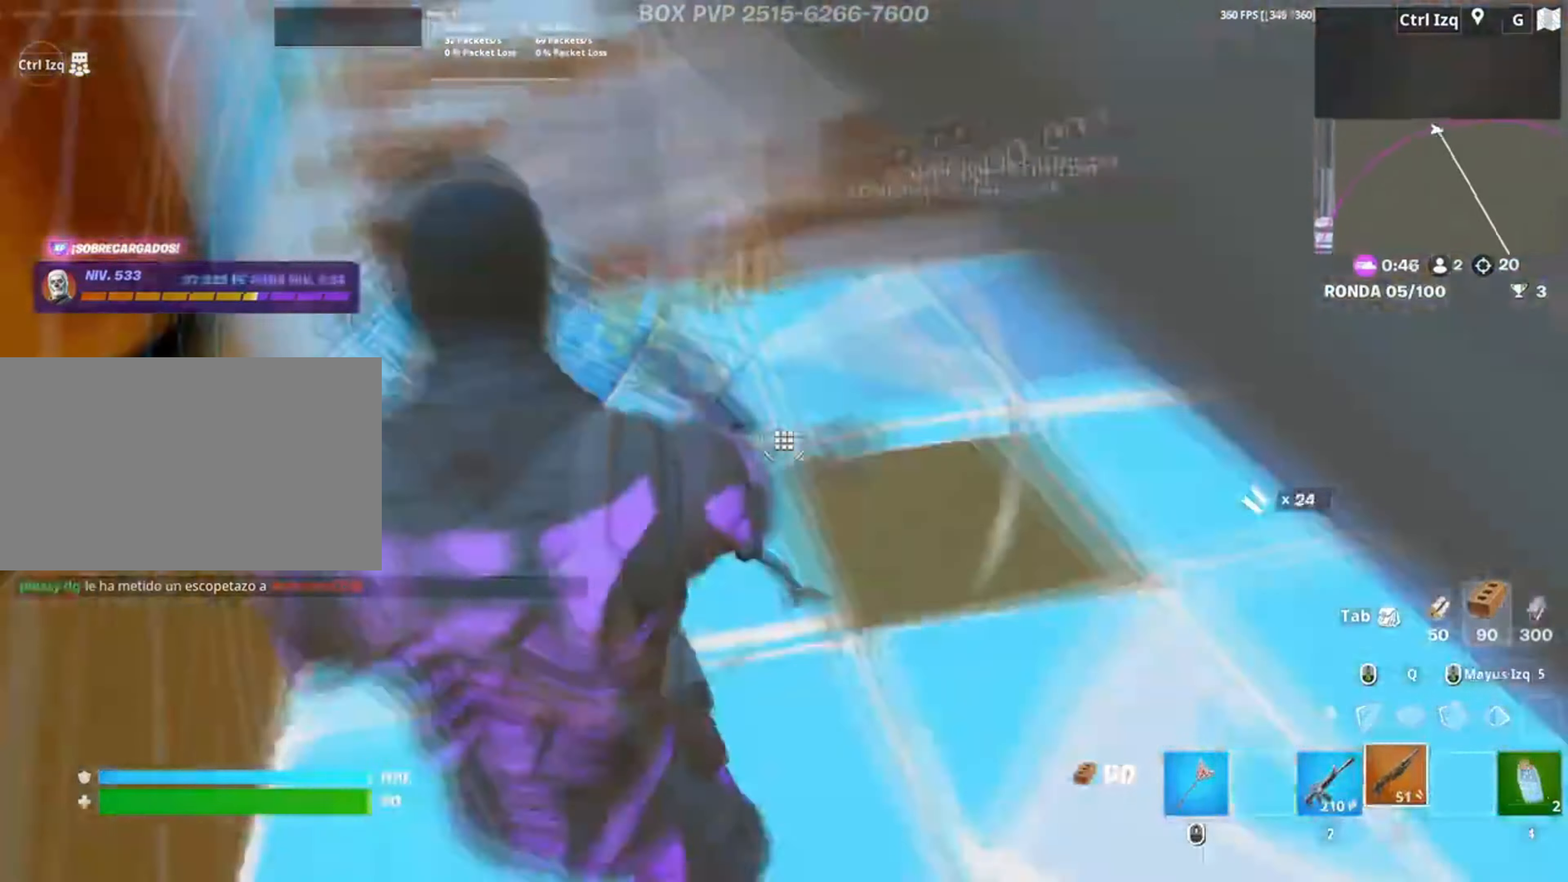
{"keys": ["w"], "mouse": [], "events": [[50, "f", "down"], [83, "a", "up"], [83, "f", "up"], [100, "mouse_left", "up"]]}
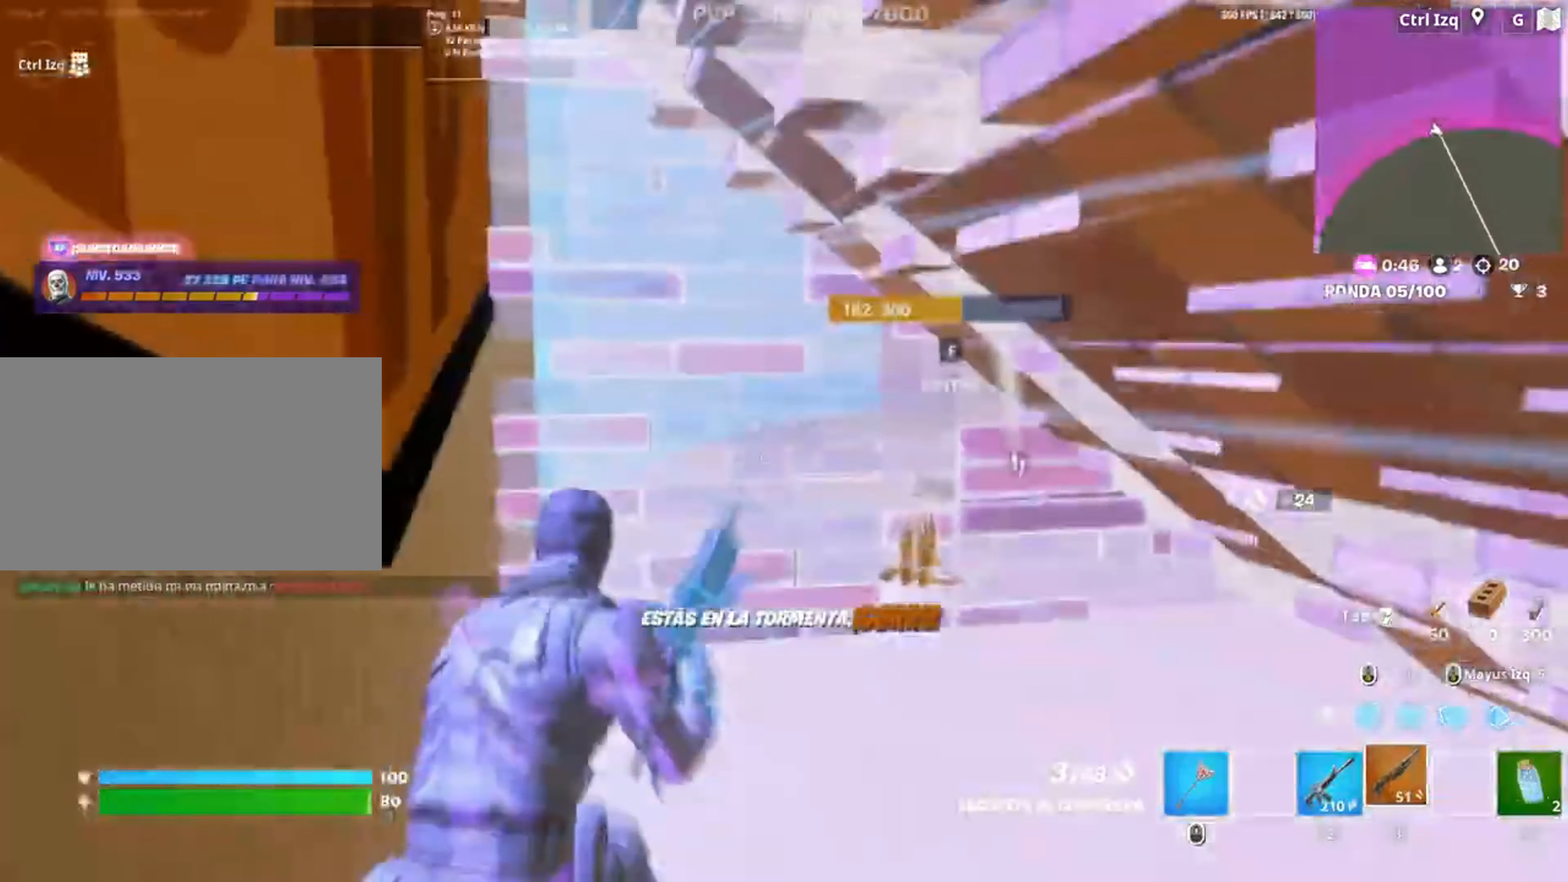
{"keys": ["w"], "mouse": []}
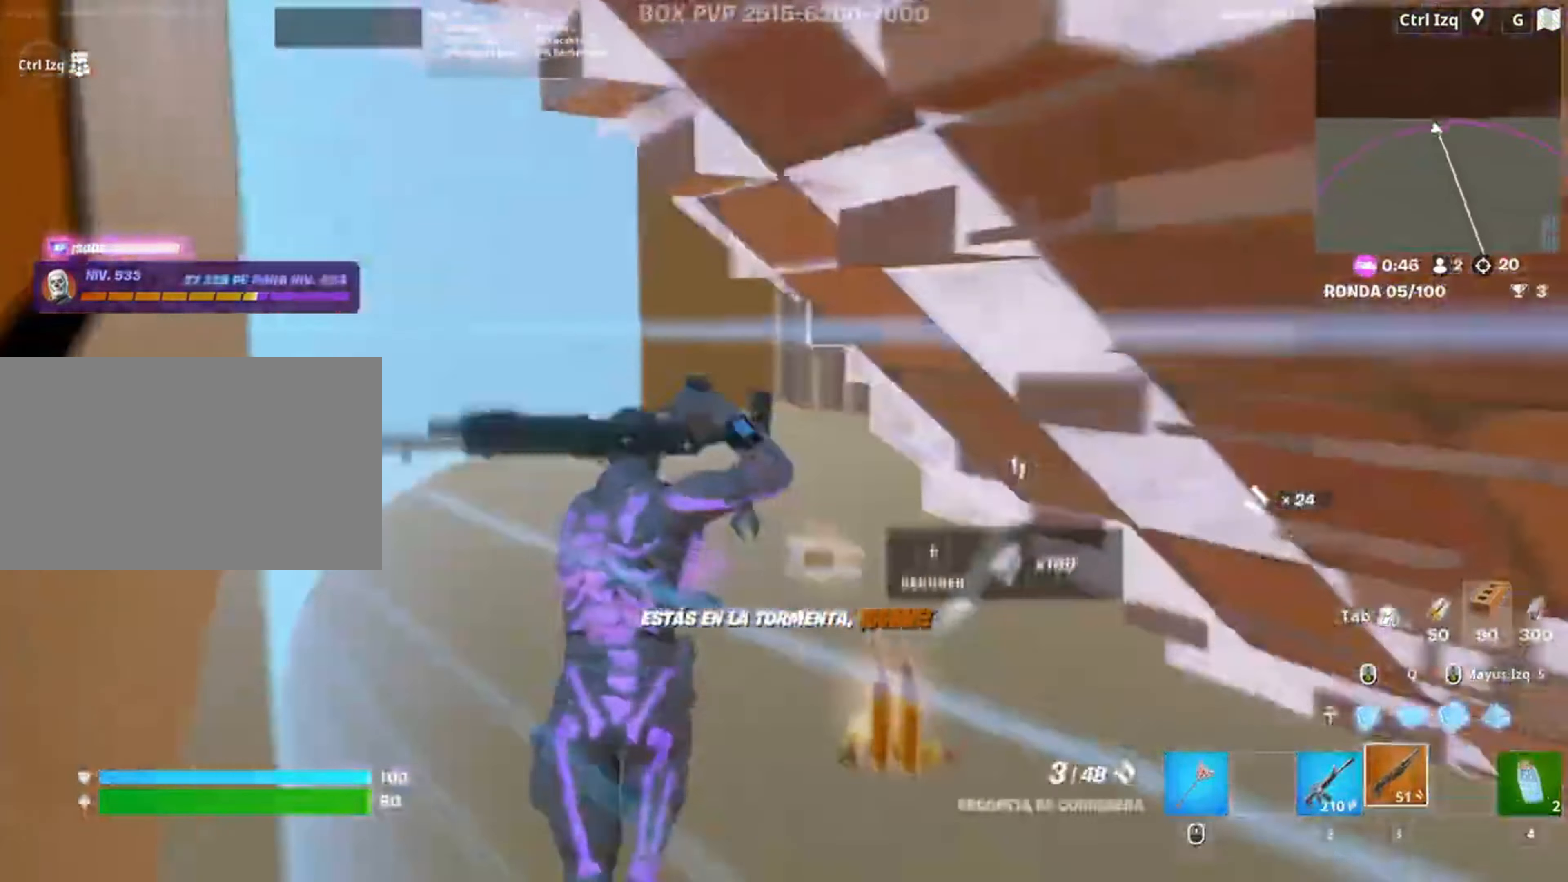
{"keys": ["w"], "mouse": ["left"], "events": [[50, "a", "down"], [117, "mouse_left", "down"], [250, "a", "up"]]}
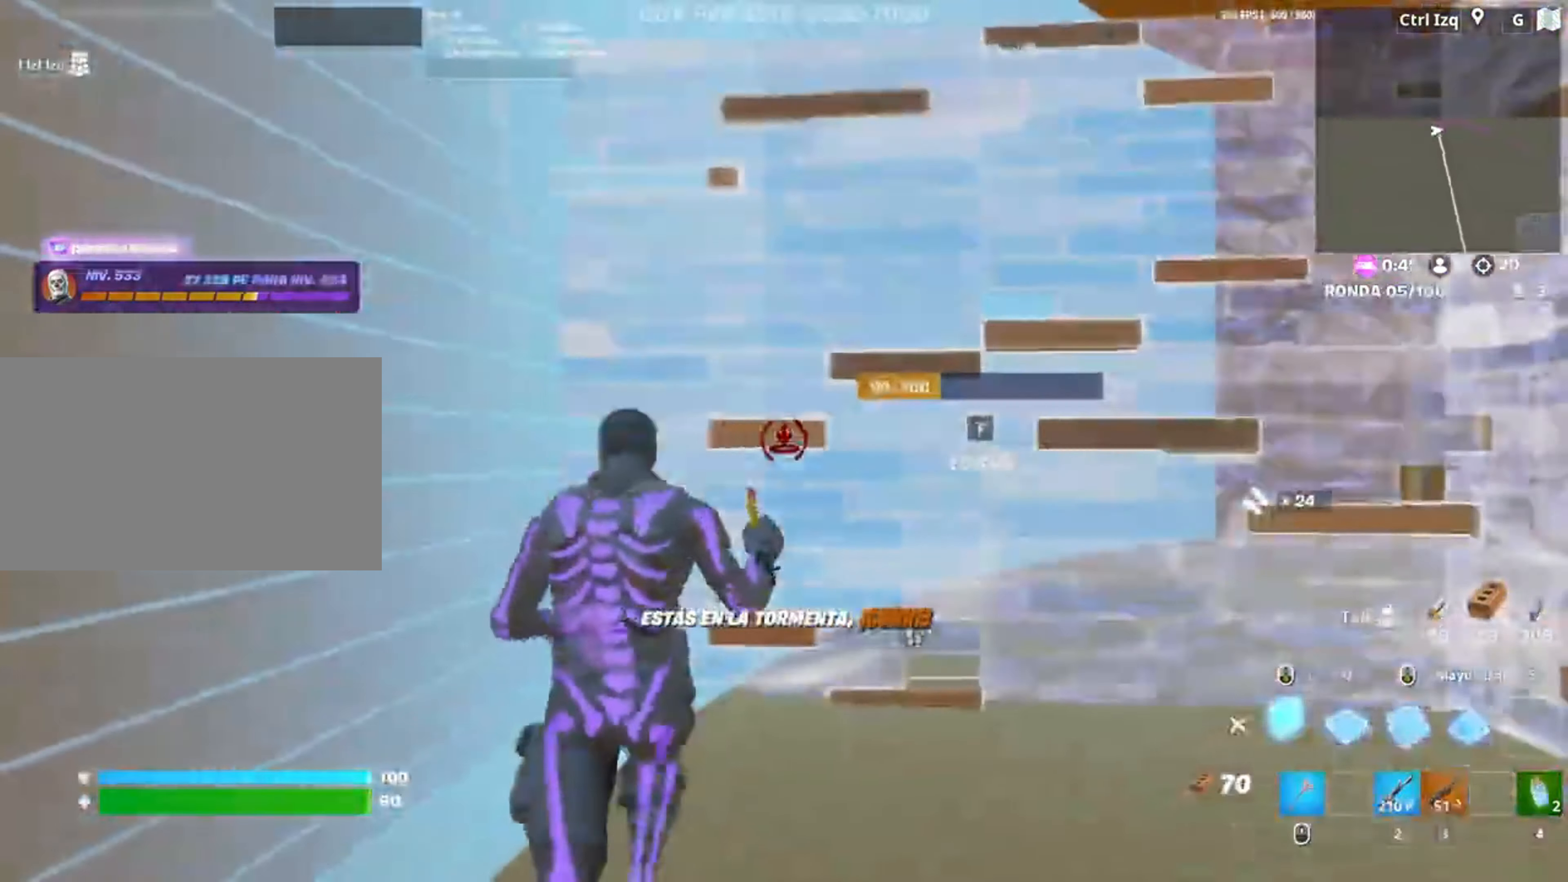
{"keys": ["f", "w"], "mouse": ["left"], "events": [[117, "3", "down"], [183, "3", "up"], [183, "mouse_left", "up"], [283, "f", "down"], [317, "f", "up"], [317, "mouse_left", "down"], [417, "f", "down"]]}
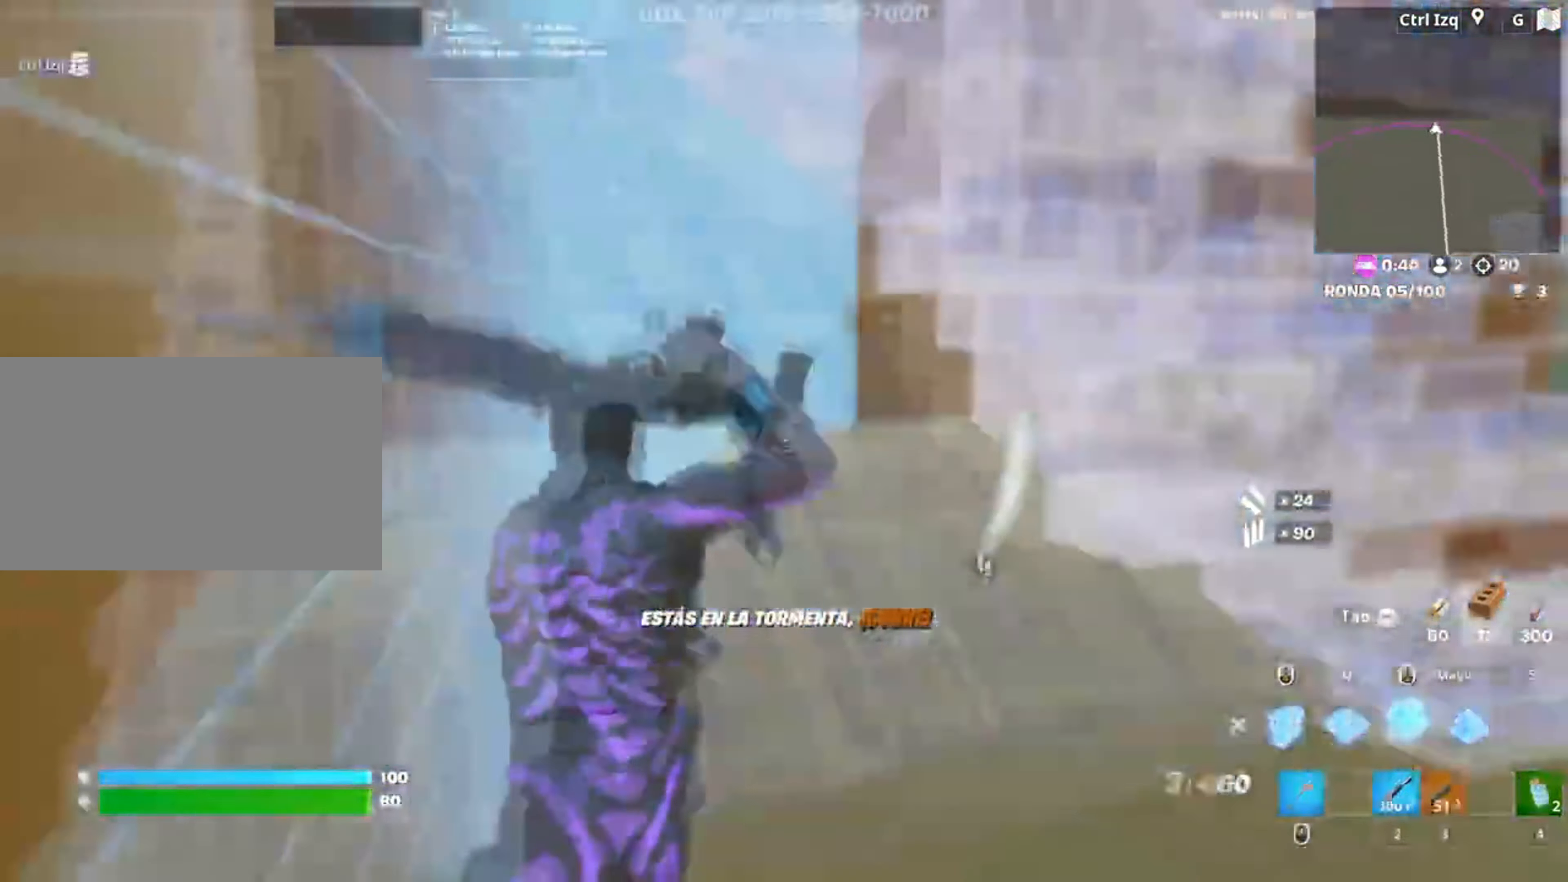
{"keys": ["a", "w"], "mouse": ["left"], "events": [[17, "a", "down"], [17, "f", "up"], [83, "3", "down"], [150, "mouse_left", "up"], [183, "3", "up"], [250, "space", "down"], [283, "w", "up"], [400, "space", "up"], [417, "w", "down"], [483, "mouse_left", "down"]]}
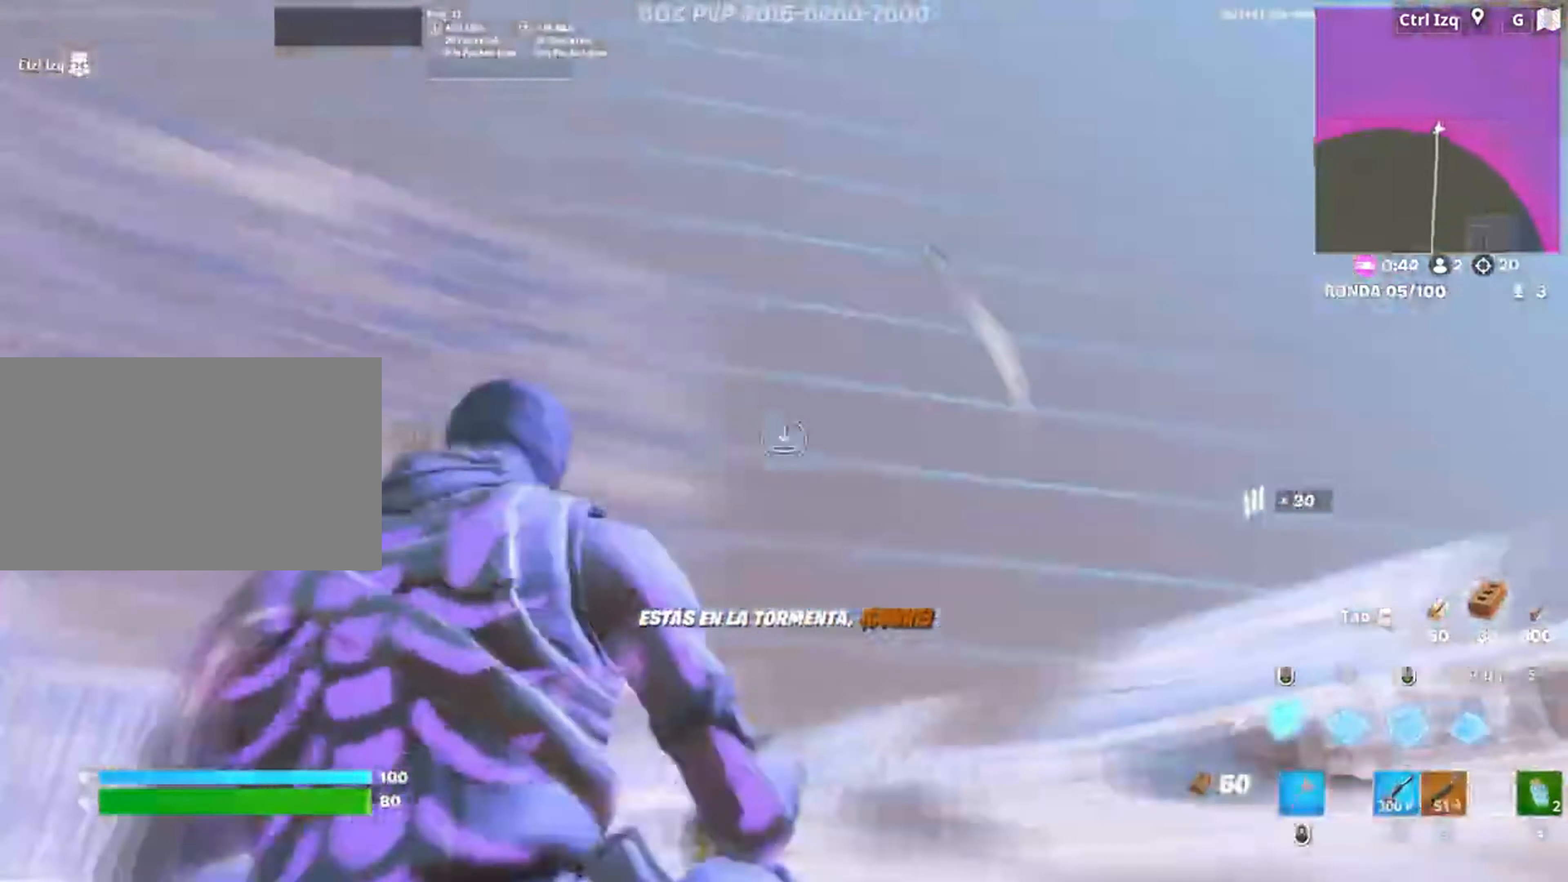
{"keys": ["w"], "mouse": [], "events": [[17, "a", "up"], [50, "shift", "down"], [217, "shift", "up"], [250, "3", "down"], [250, "mouse_left", "up"], [317, "3", "up"]]}
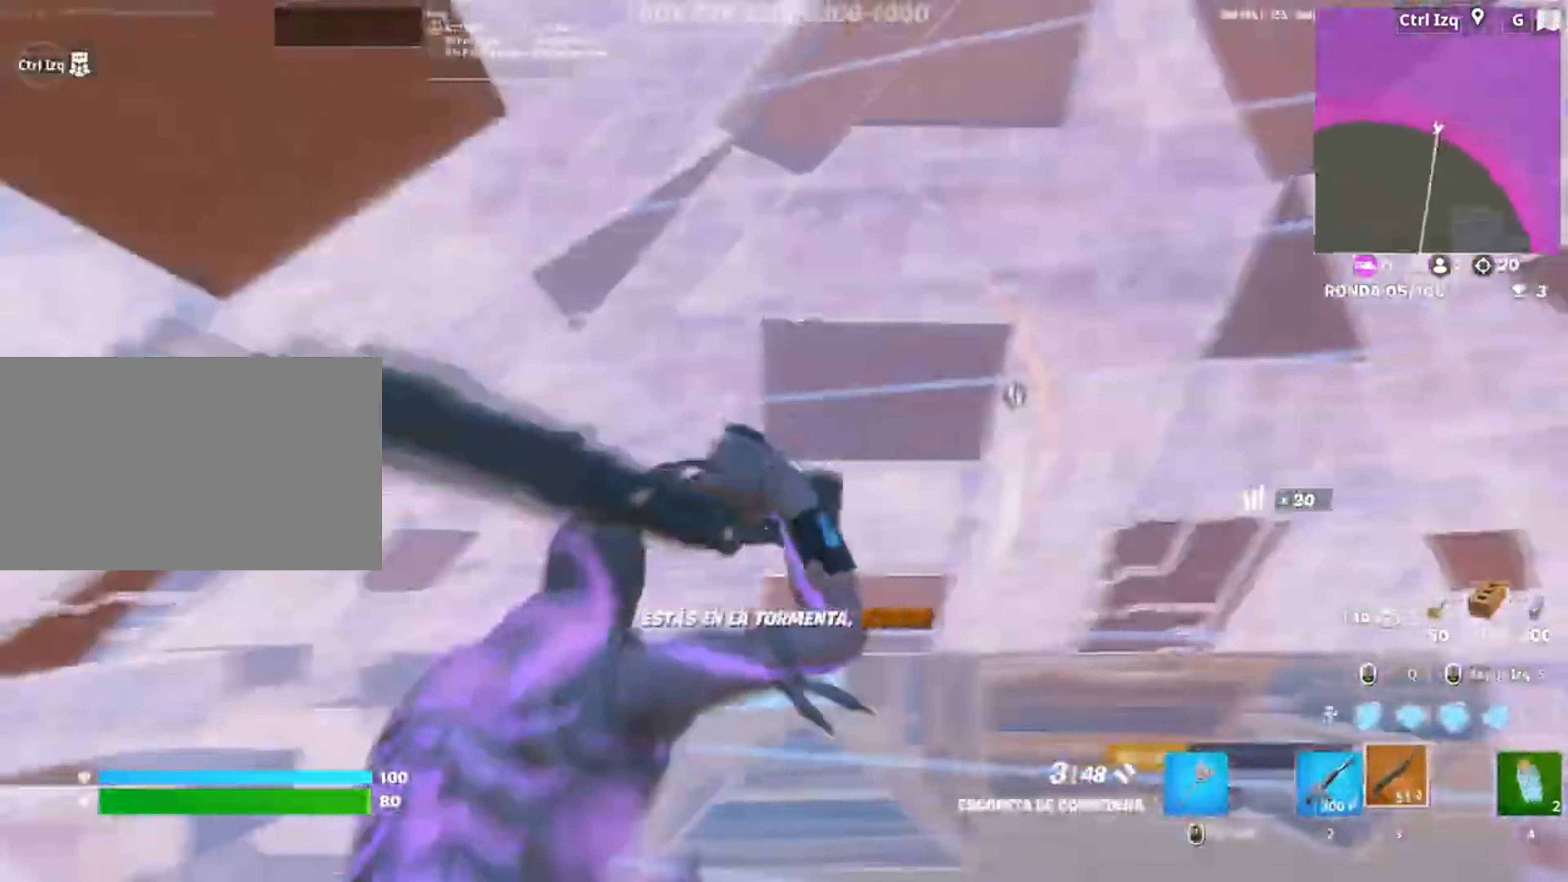
{"keys": ["a", "w"], "mouse": ["left"], "events": [[50, "a", "down"], [50, "f", "down"], [83, "f", "up"], [83, "mouse_left", "down"], [217, "f", "down"], [217, "mouse_left", "up"], [283, "f", "up"], [350, "f", "down"], [417, "f", "up"], [417, "mouse_left", "down"]]}
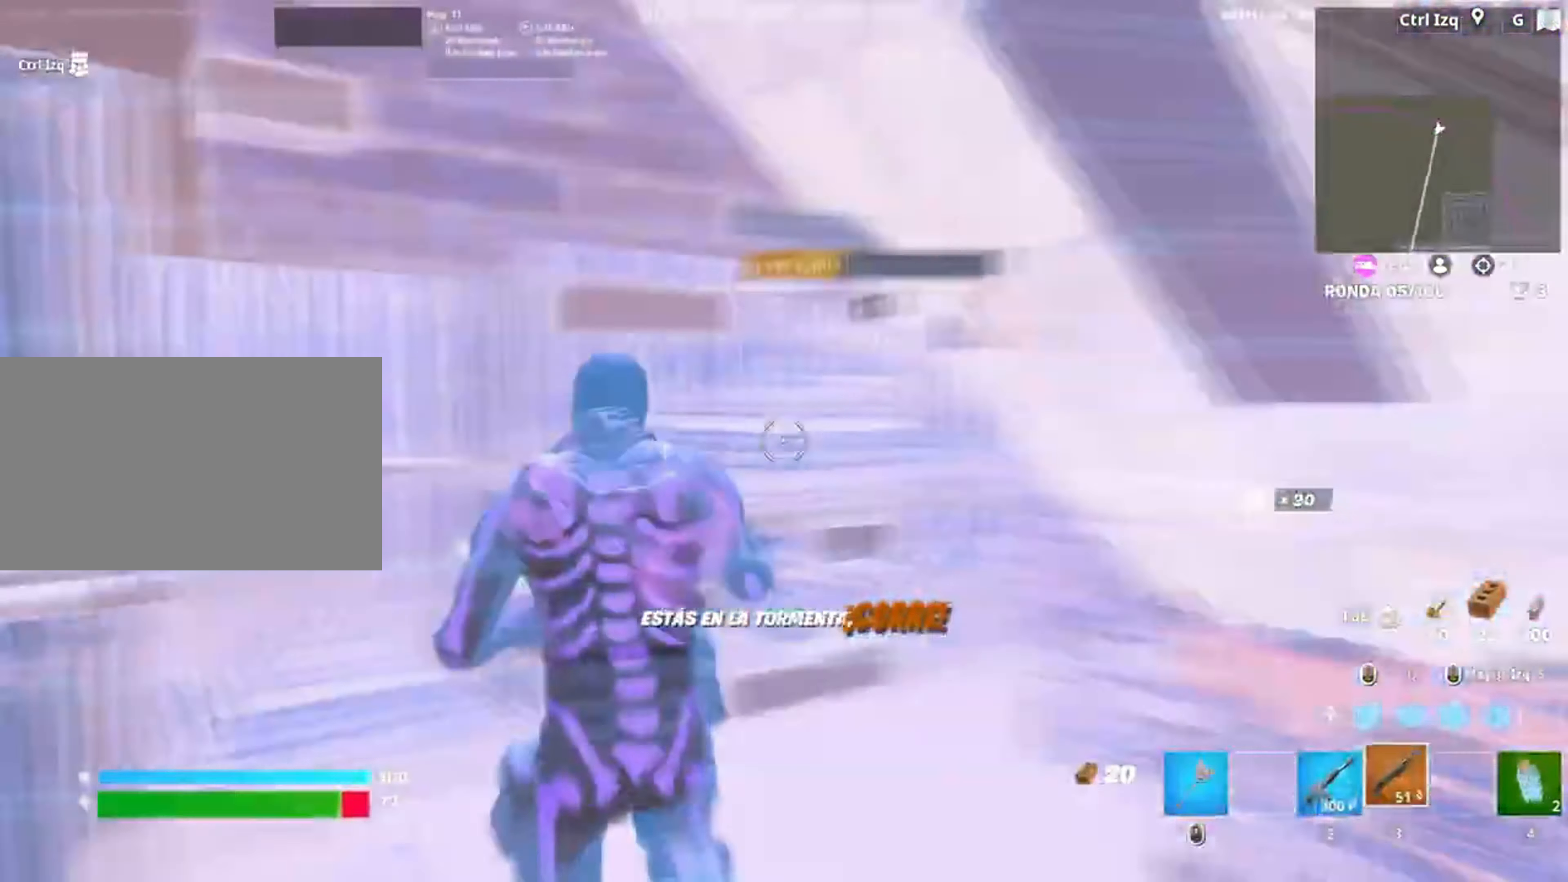
{"keys": ["a", "w"], "mouse": ["left"], "events": [[17, "f", "down"], [50, "a", "up"], [50, "mouse_left", "up"], [100, "f", "up"], [150, "mouse_left", "down"], [150, "q", "down"], [300, "q", "up"], [383, "a", "down"]]}
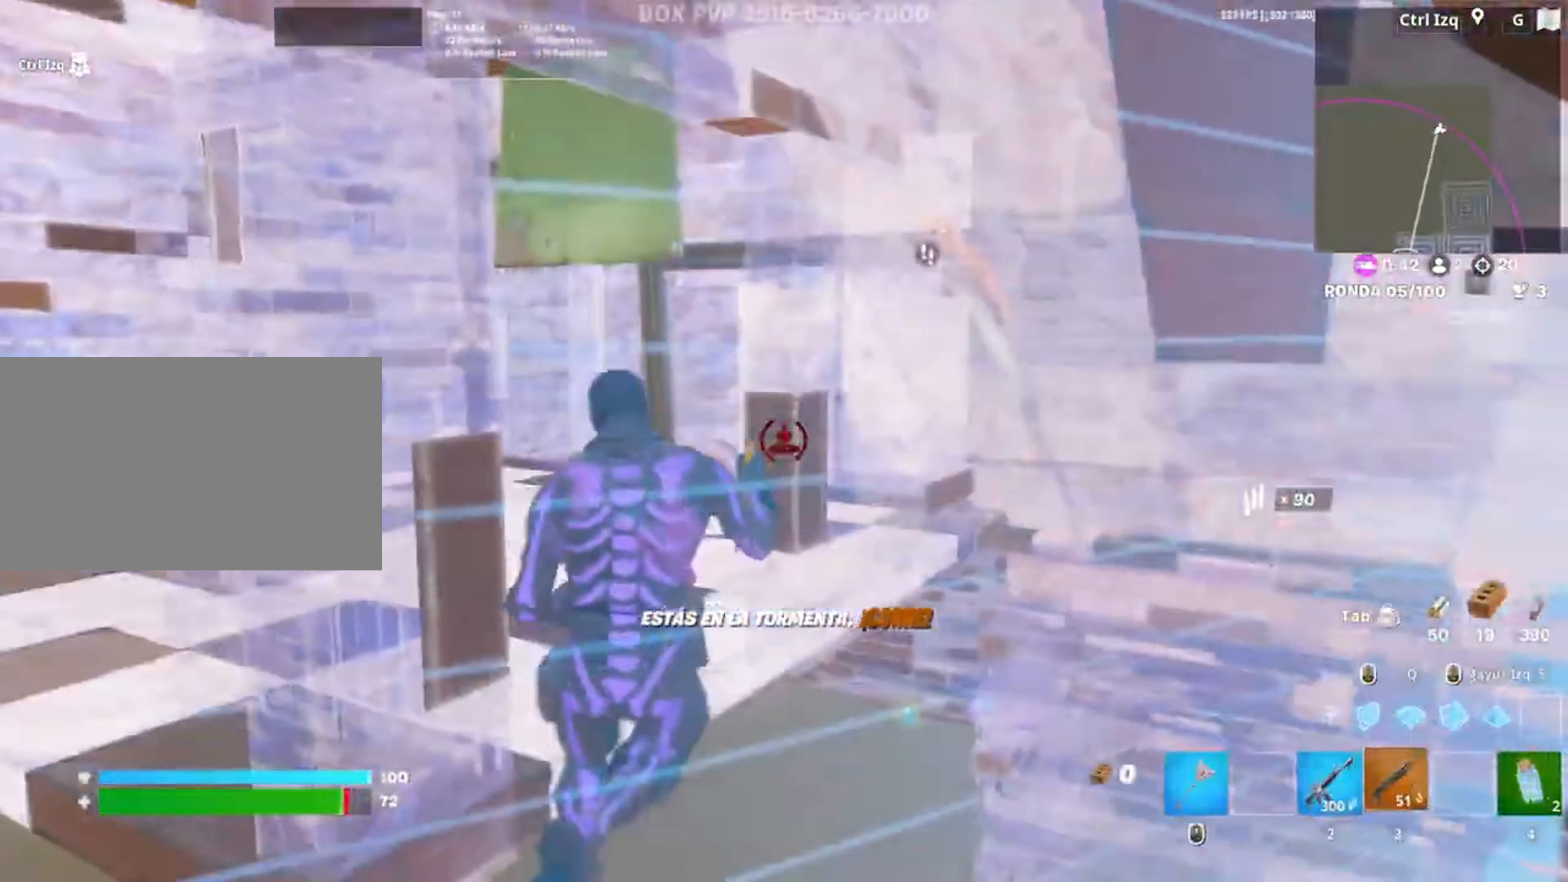
{"keys": ["d", "s"], "mouse": [], "events": [[17, "3", "down"], [67, "3", "up"], [67, "mouse_left", "up"], [217, "a", "up"], [217, "w", "up"], [250, "a", "down"], [350, "d", "down"], [350, "s", "down"], [383, "a", "up"]]}
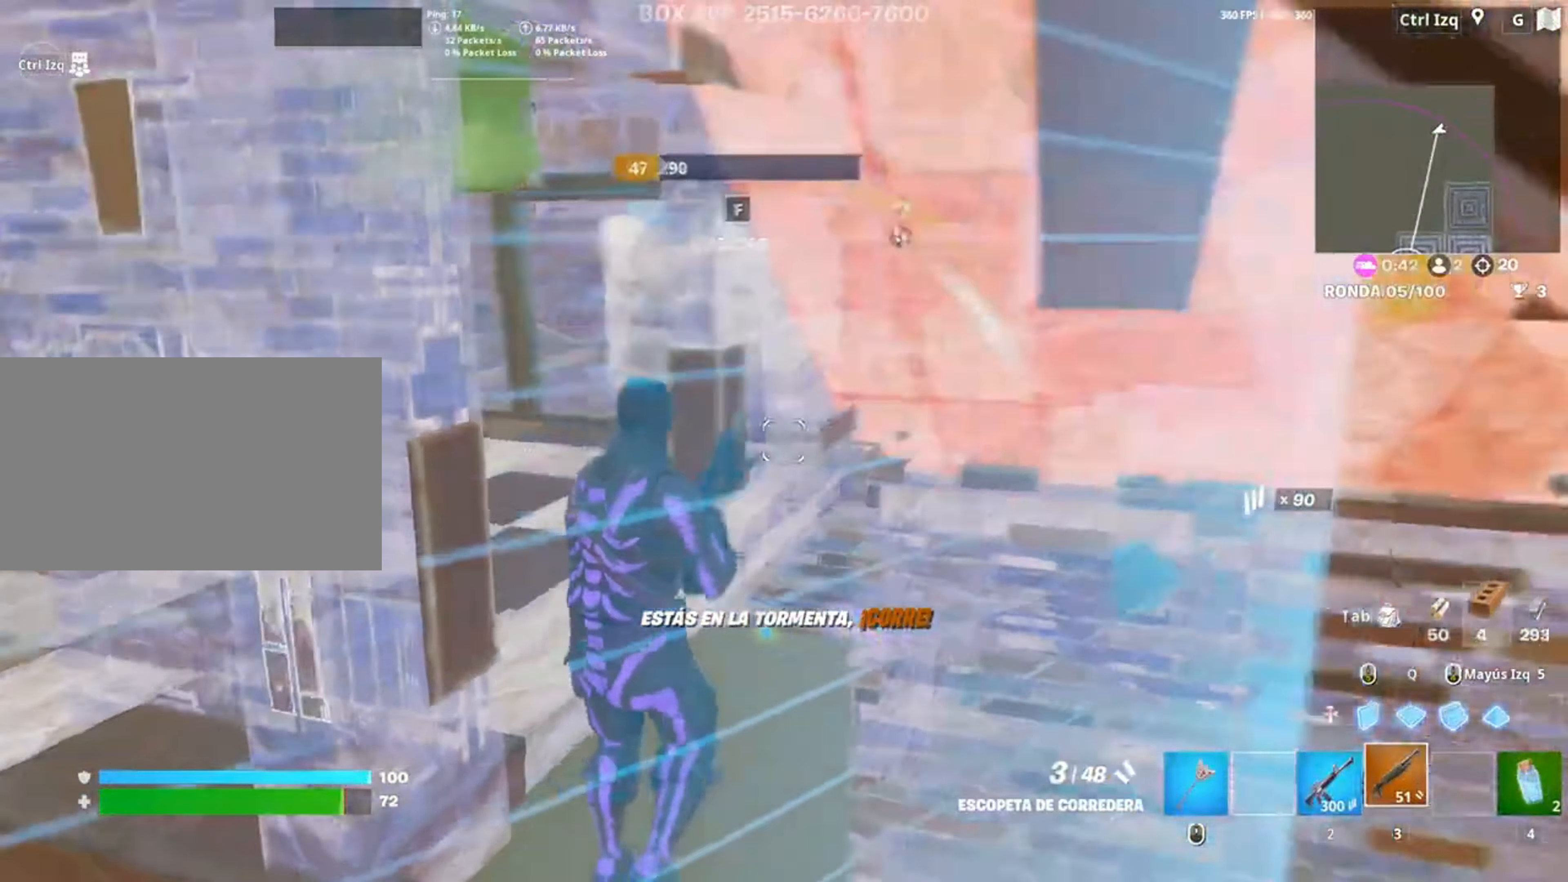
{"keys": ["a"], "mouse": [], "events": [[217, "s", "up"], [417, "a", "down"], [450, "d", "up"]]}
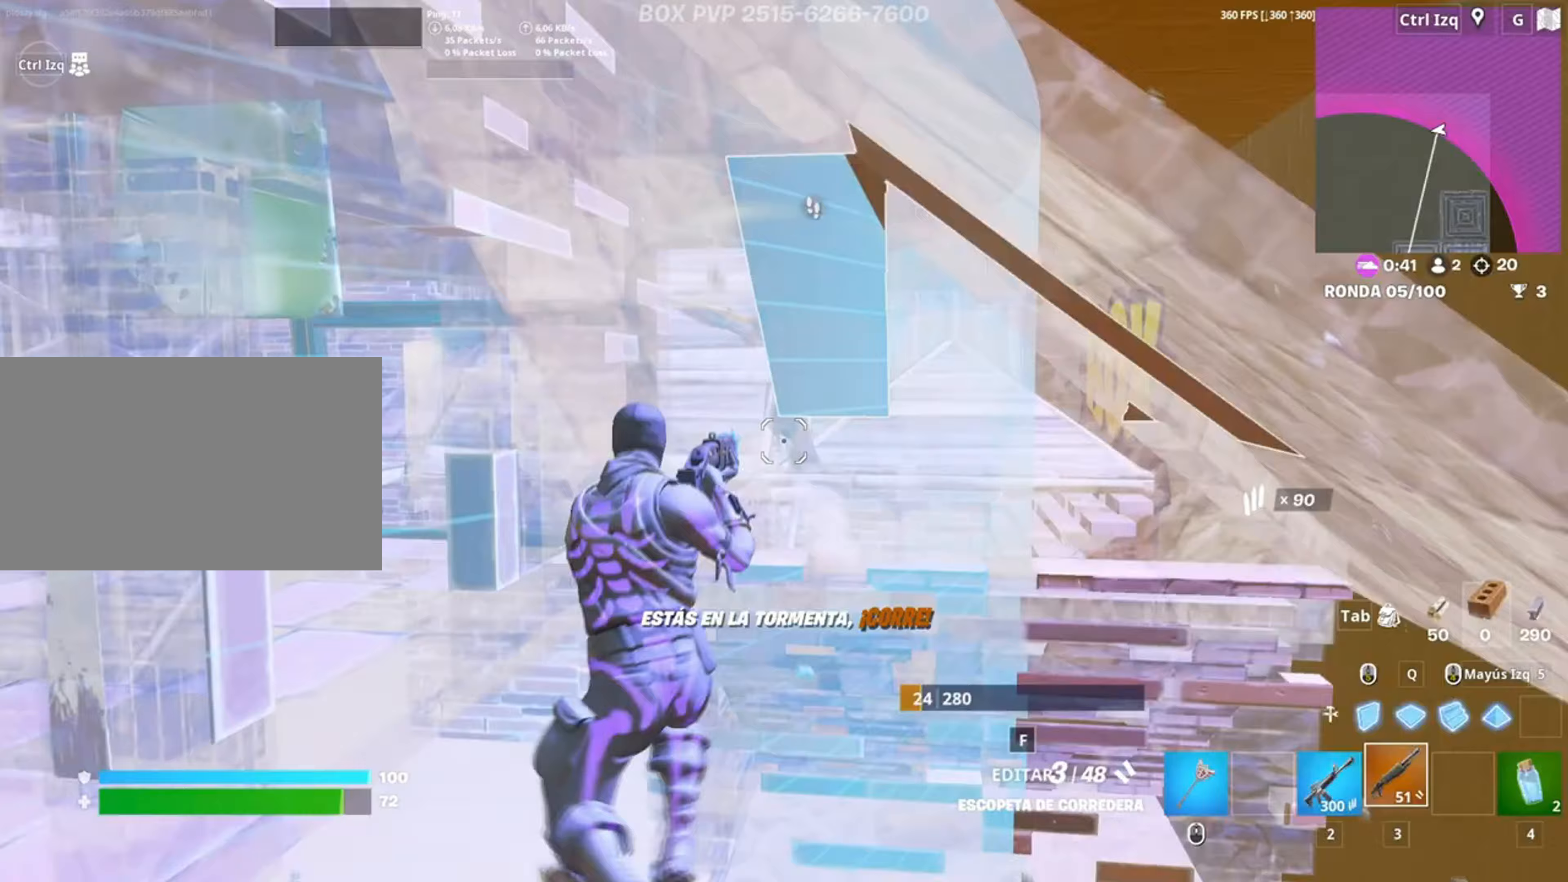
{"keys": ["a"], "mouse": [], "events": [[183, "w", "down"], [200, "a", "up"], [283, "a", "down"], [350, "w", "up"]]}
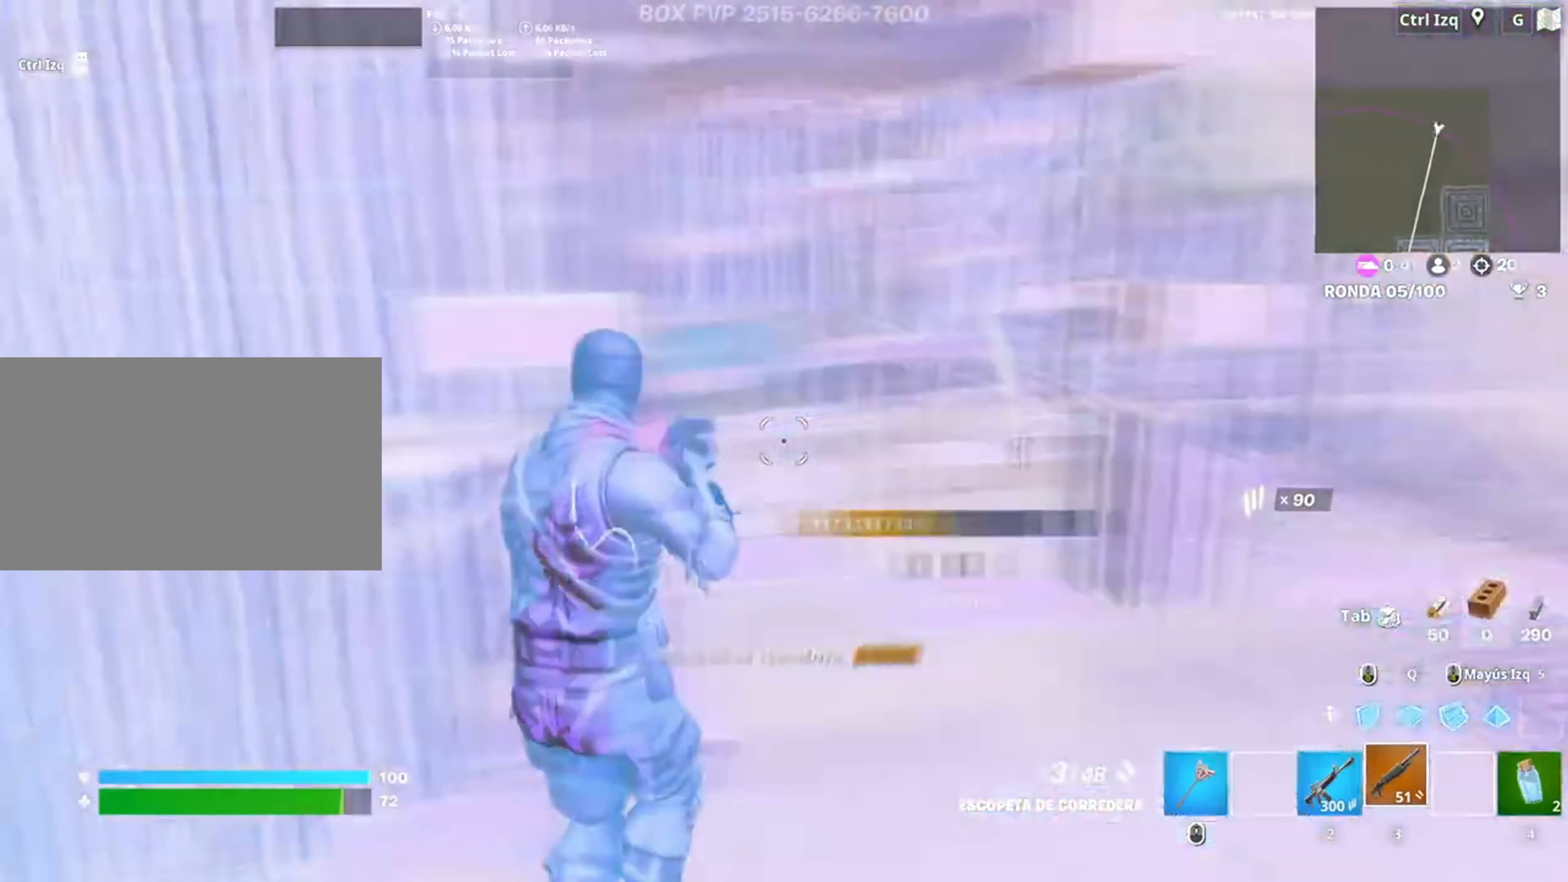
{"keys": ["a", "w"], "mouse": [], "events": [[17, "w", "down"], [67, "a", "up"], [150, "q", "down"], [217, "mouse_left", "down"], [317, "q", "up"], [350, "3", "down"], [450, "3", "up"], [450, "a", "down"], [450, "mouse_left", "up"]]}
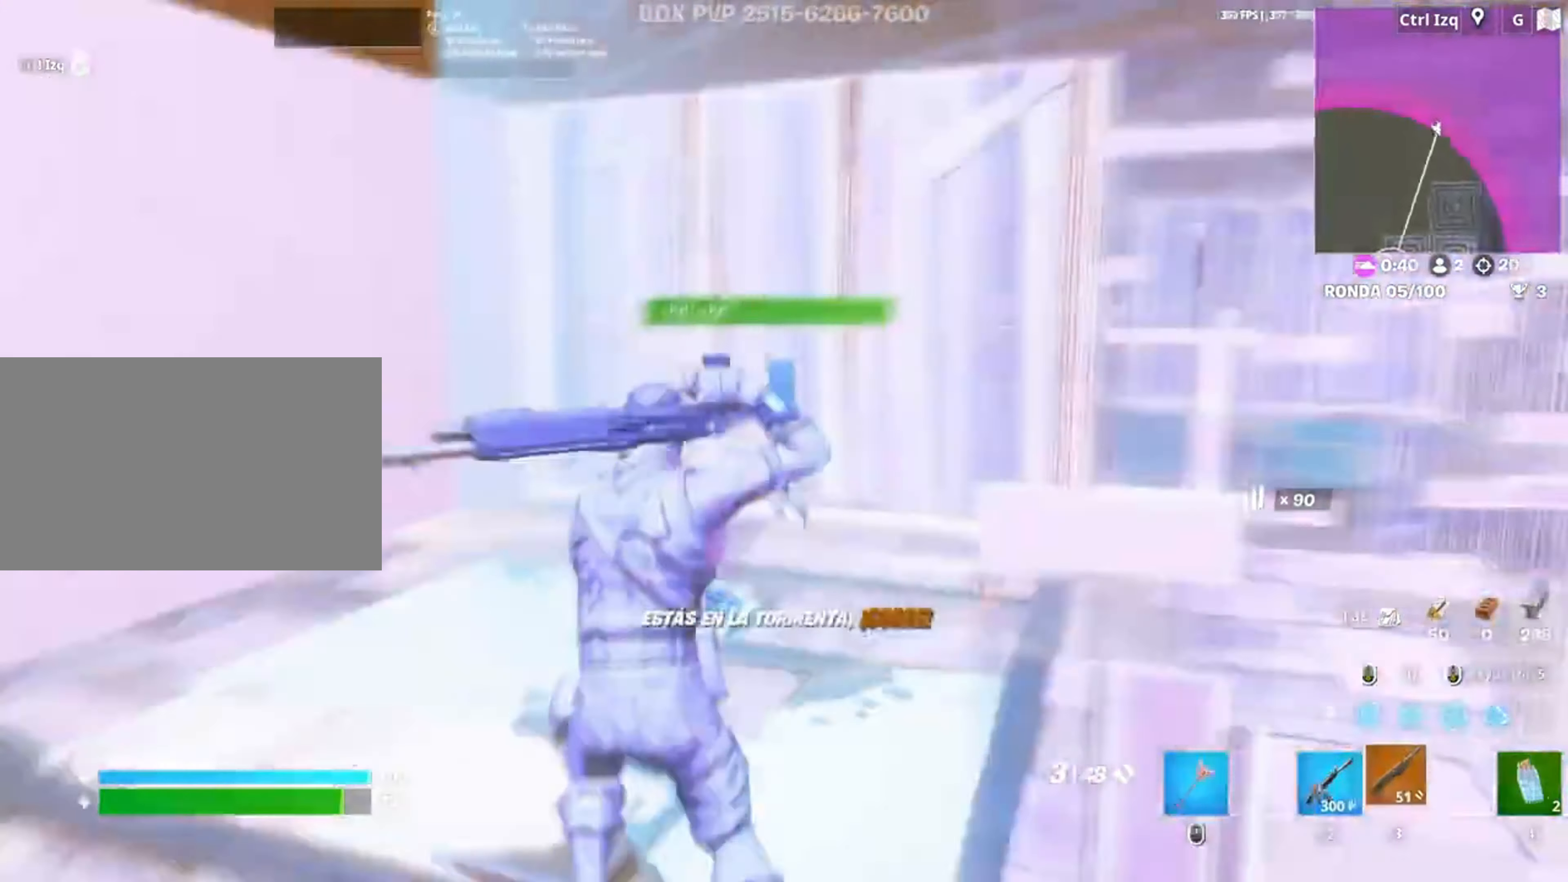
{"keys": ["a", "w"], "mouse": [], "events": [[83, "v", "down"], [183, "v", "up"]]}
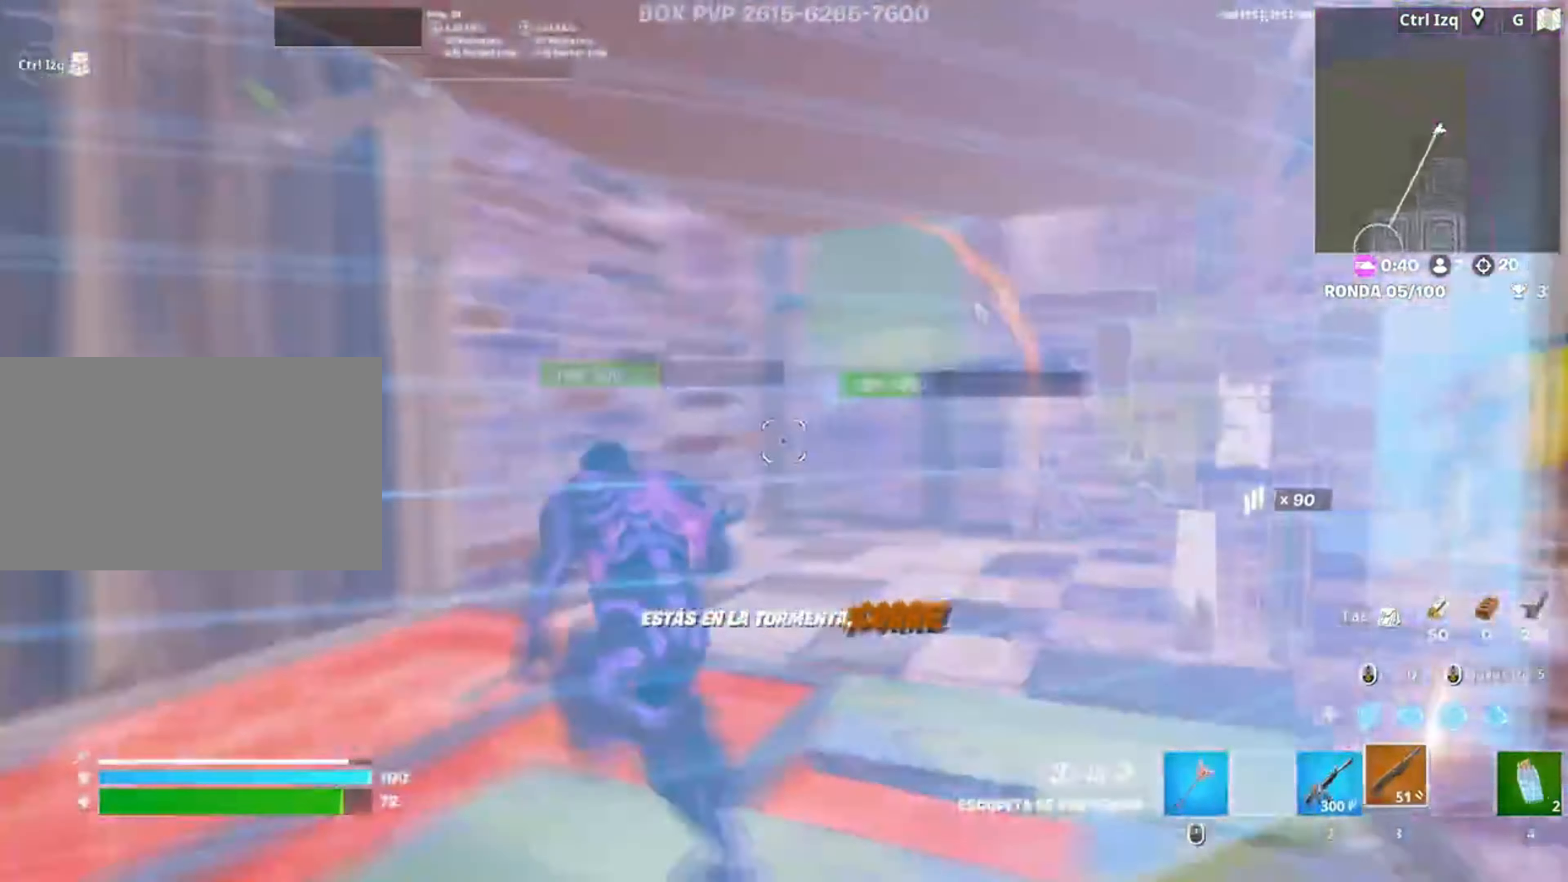
{"keys": ["space"], "mouse": ["left"], "events": [[50, "mouse_left", "down"], [100, "w", "up"], [250, "s", "down"], [283, "a", "up"], [483, "s", "up"], [483, "space", "down"]]}
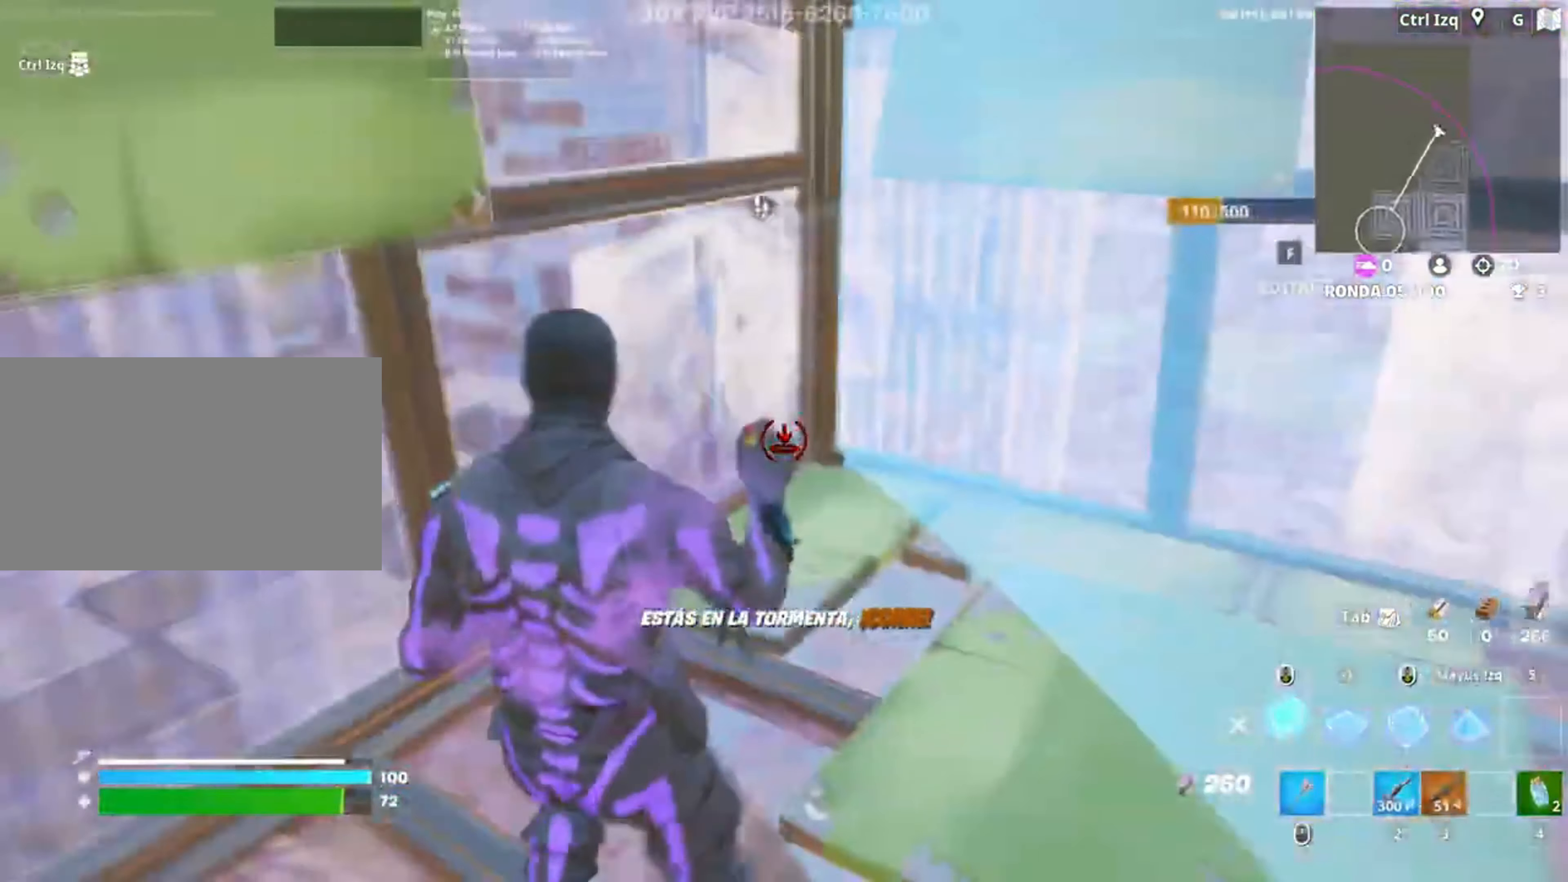
{"keys": ["w"], "mouse": [], "events": [[17, "d", "down"], [67, "w", "down"], [117, "q", "down"], [150, "d", "up"], [167, "space", "up"], [250, "shift", "down"], [317, "q", "up"], [350, "3", "down"], [350, "shift", "up"], [400, "3", "up"], [417, "mouse_left", "up"]]}
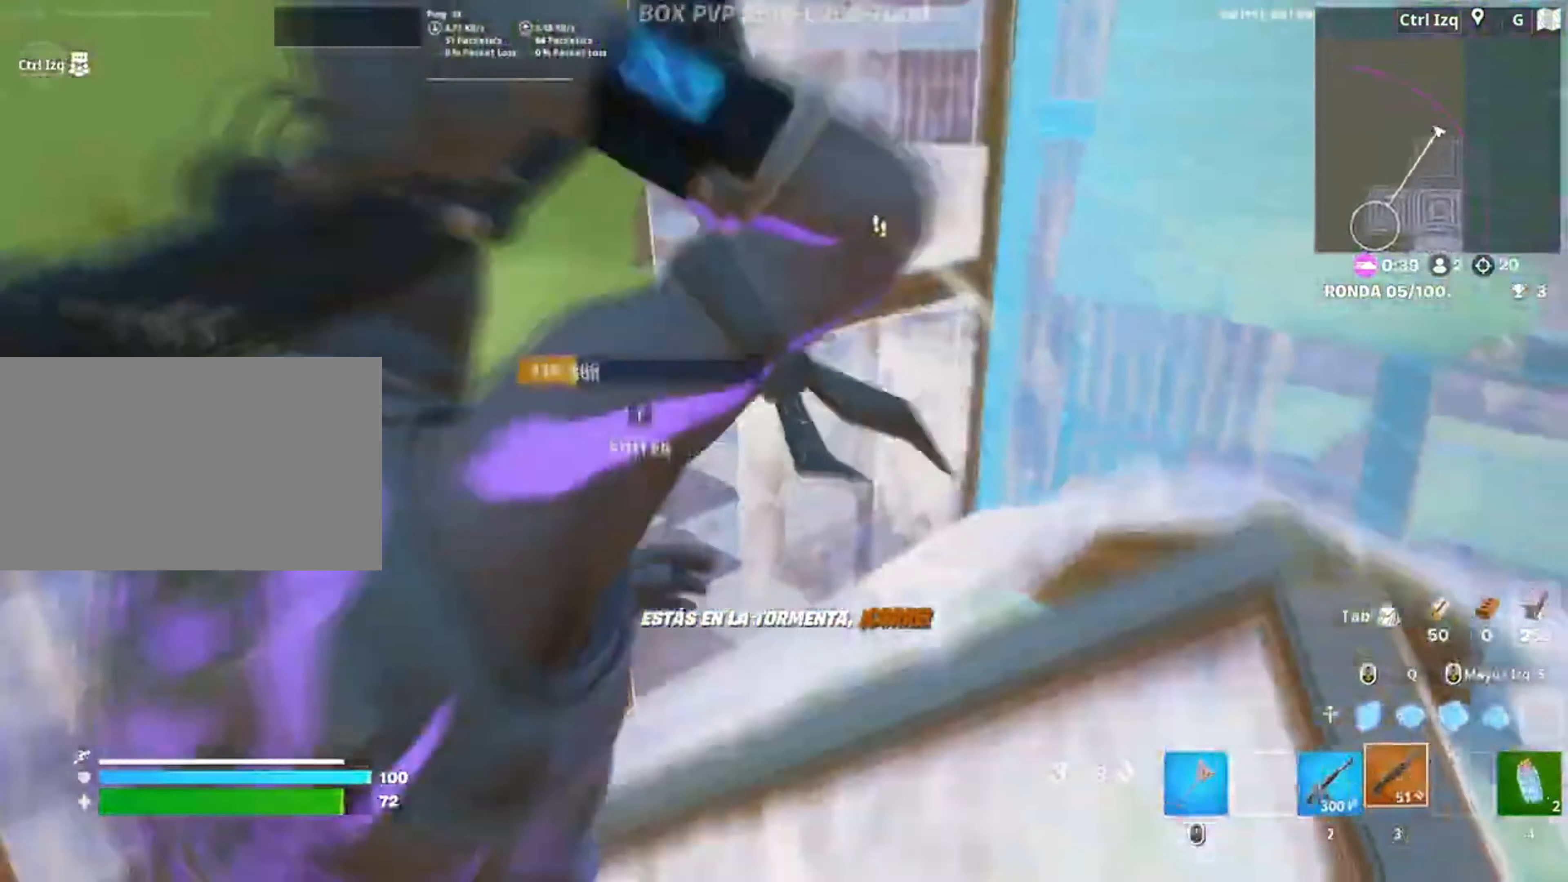
{"keys": ["a"], "mouse": ["left"], "events": [[317, "f", "down"], [350, "a", "down"], [350, "mouse_left", "down"], [367, "f", "up"], [467, "w", "up"]]}
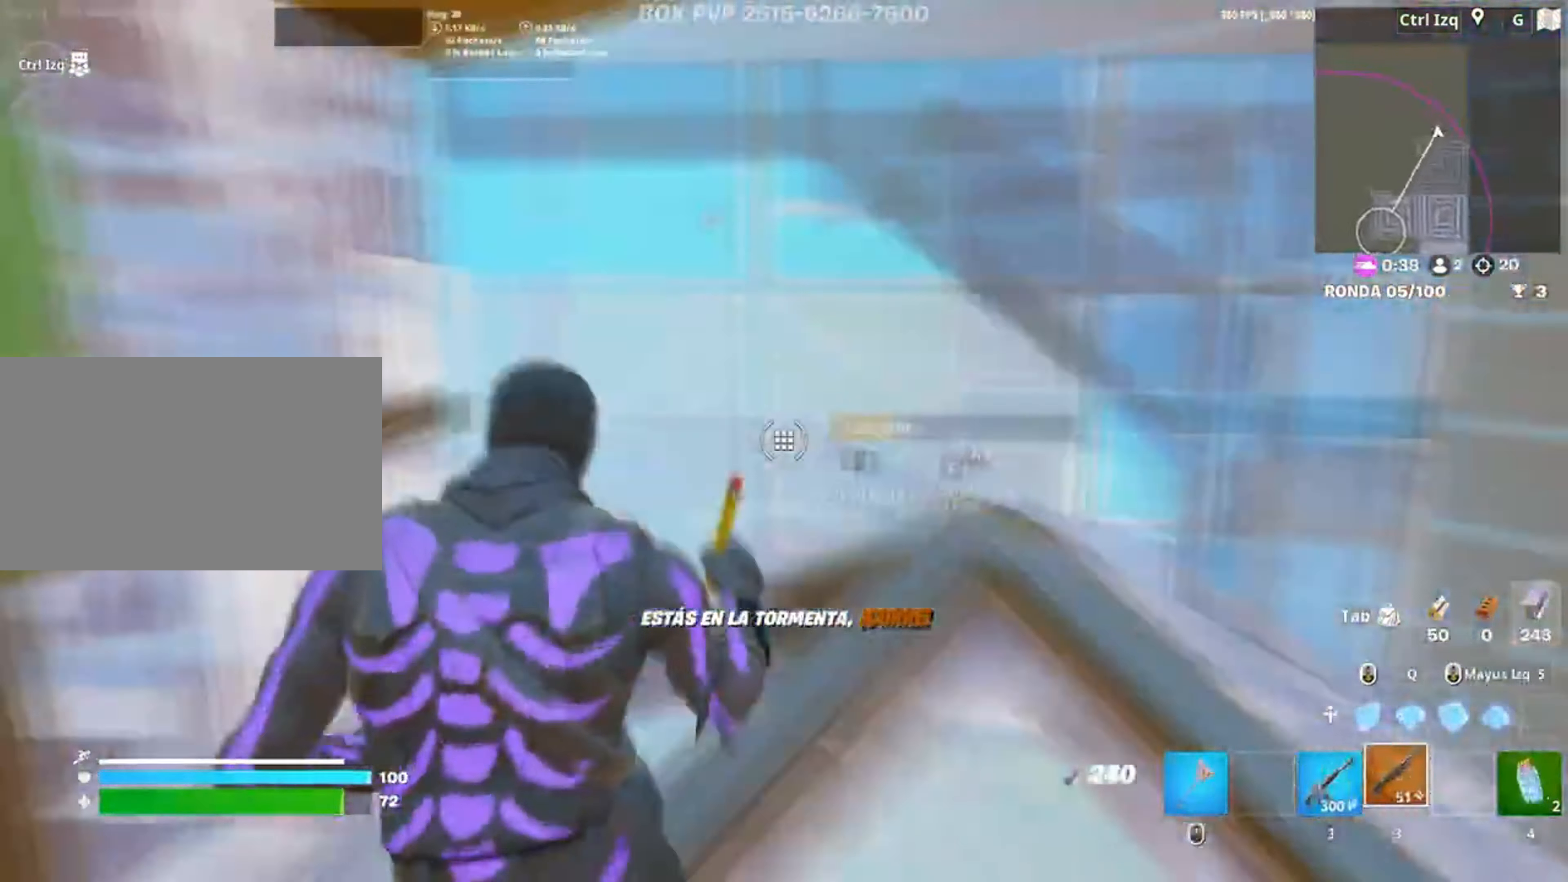
{"keys": ["d"], "mouse": [], "events": [[17, "f", "down"], [100, "f", "up"], [117, "mouse_left", "up"], [217, "d", "down"], [333, "a", "up"]]}